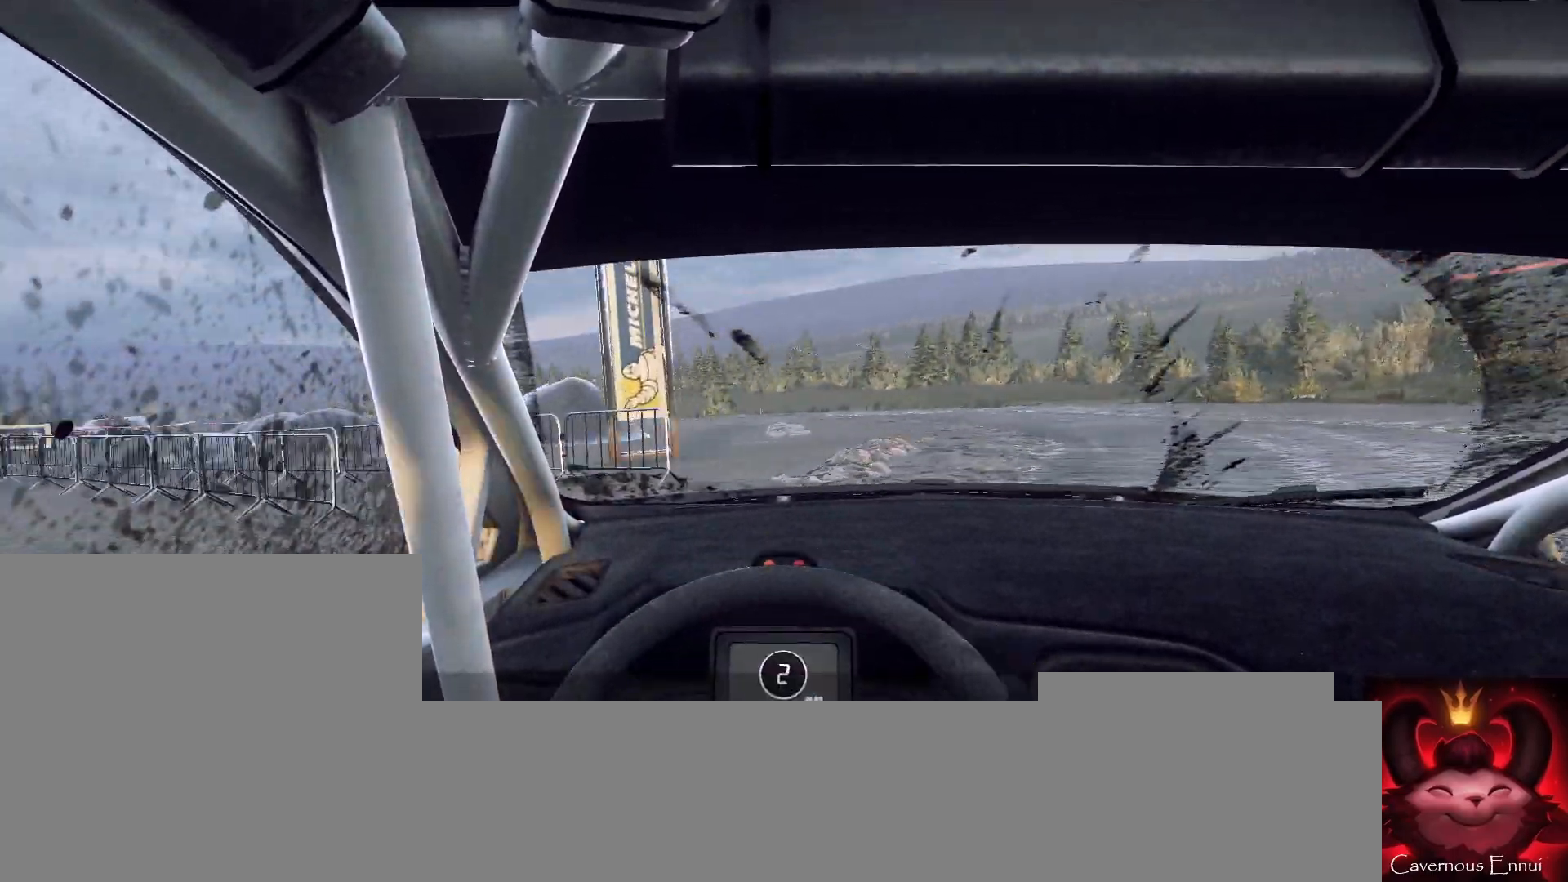
Gameplay with a controller (Xbox layout); each line is a JSON object with the inputs held at the frame after it. "events" lists button and stick changes between this image and that frame as [ms after this image, input, new state], when the widget could be followed in between.
{"buttons": [], "left_stick": "left", "right_stick": "up", "events": [[67, "left_stick", "right"], [233, "left_stick", "center"], [333, "left_stick", "left"]]}
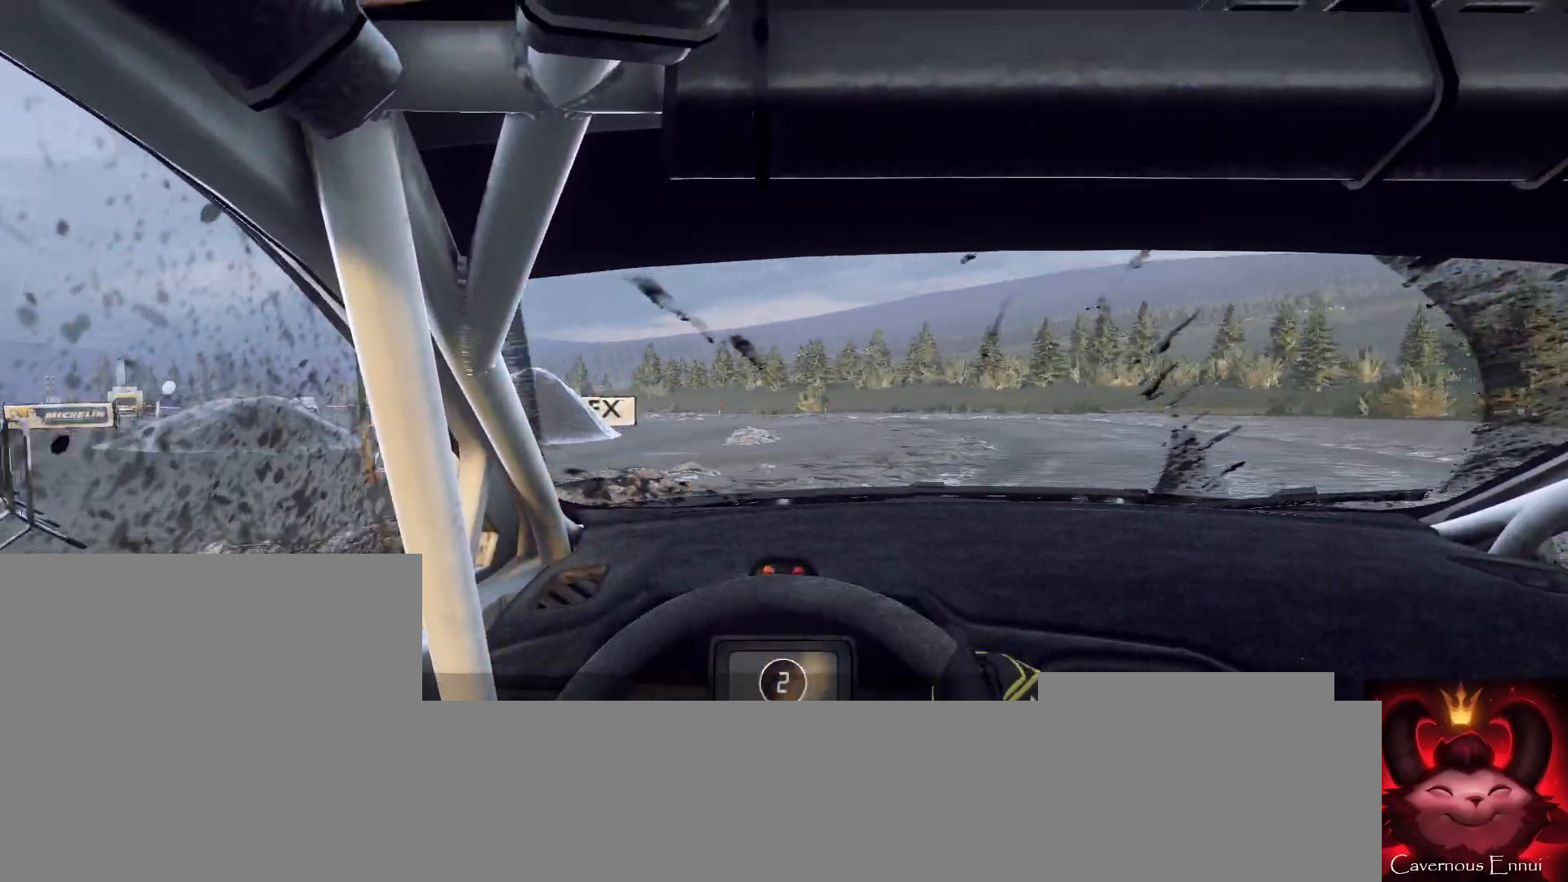
{"buttons": [], "left_stick": "down-left", "right_stick": "up", "events": [[167, "left_stick", "center"], [333, "left_stick", "down-left"]]}
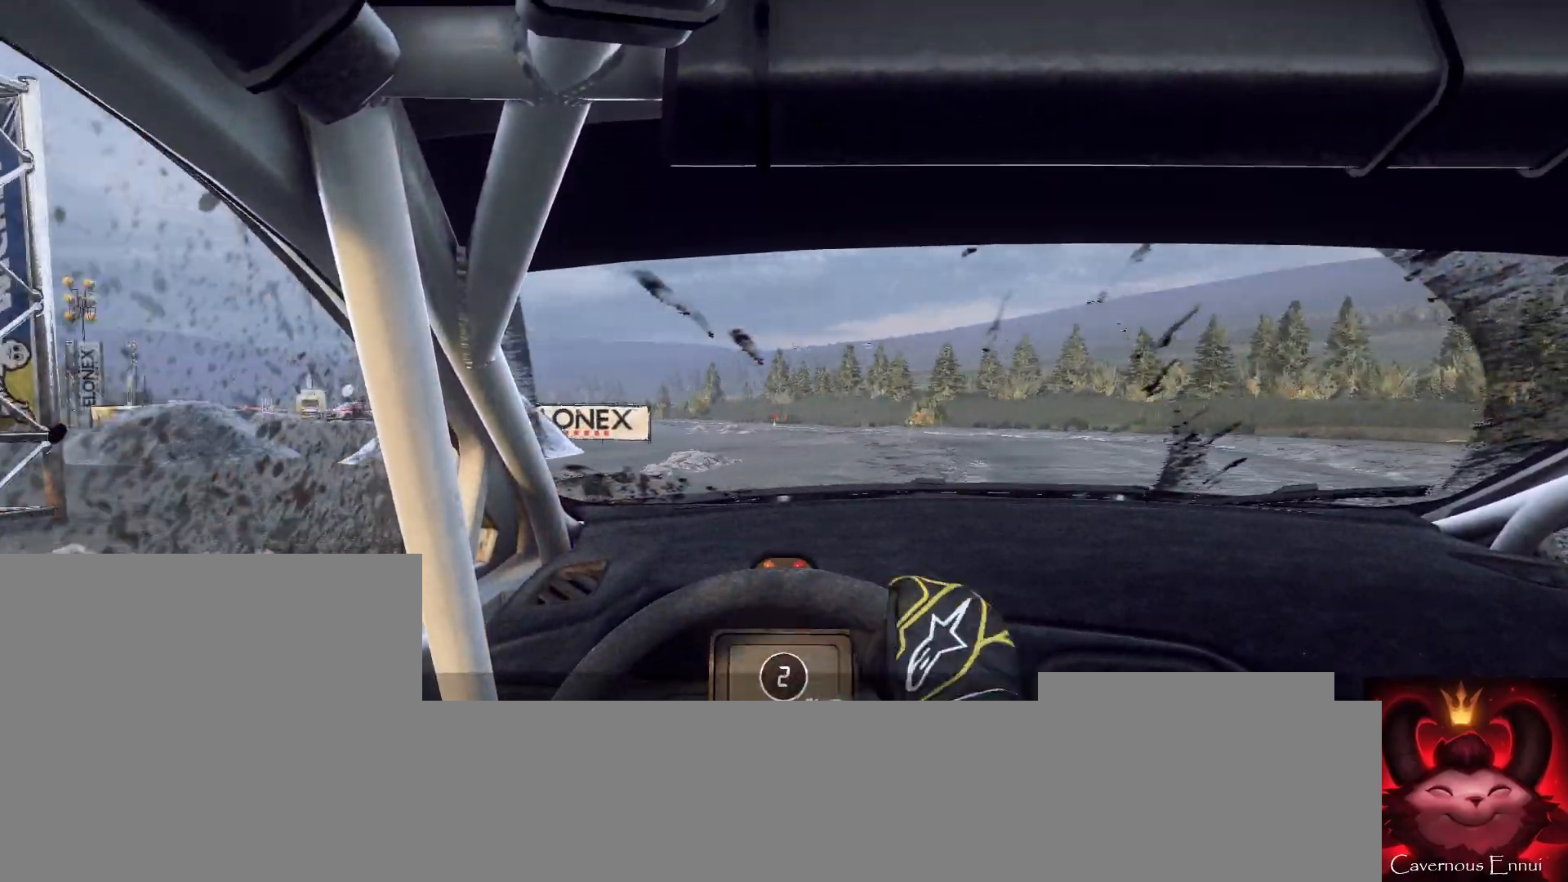
{"buttons": [], "left_stick": "down-left", "right_stick": "up", "events": [[67, "left_stick", "center"], [467, "left_stick", "down-left"]]}
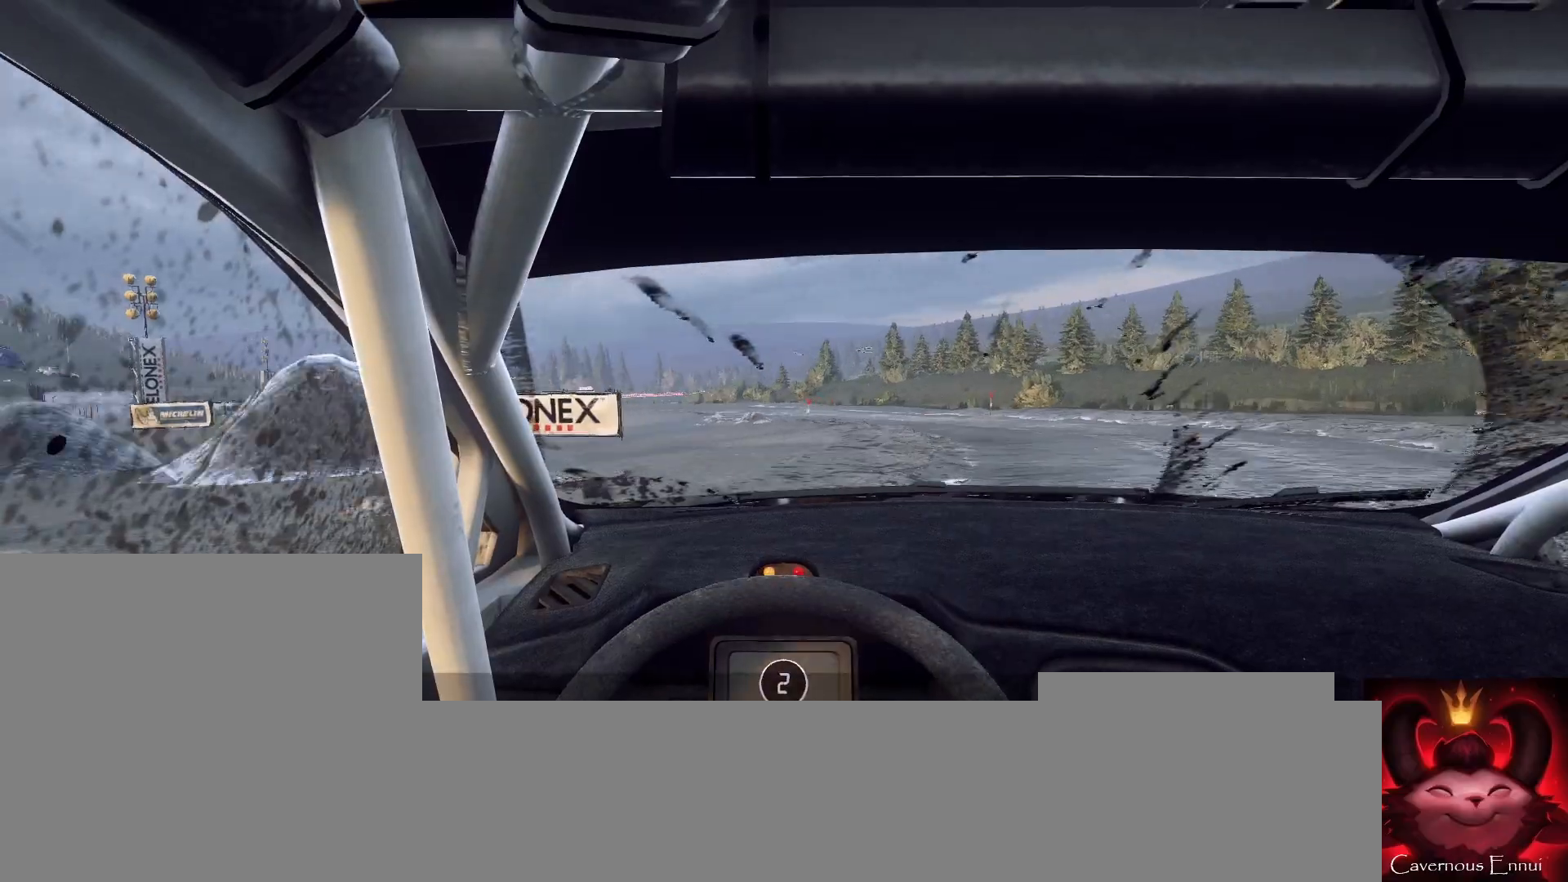
{"buttons": [], "left_stick": "down-left", "right_stick": "up", "events": []}
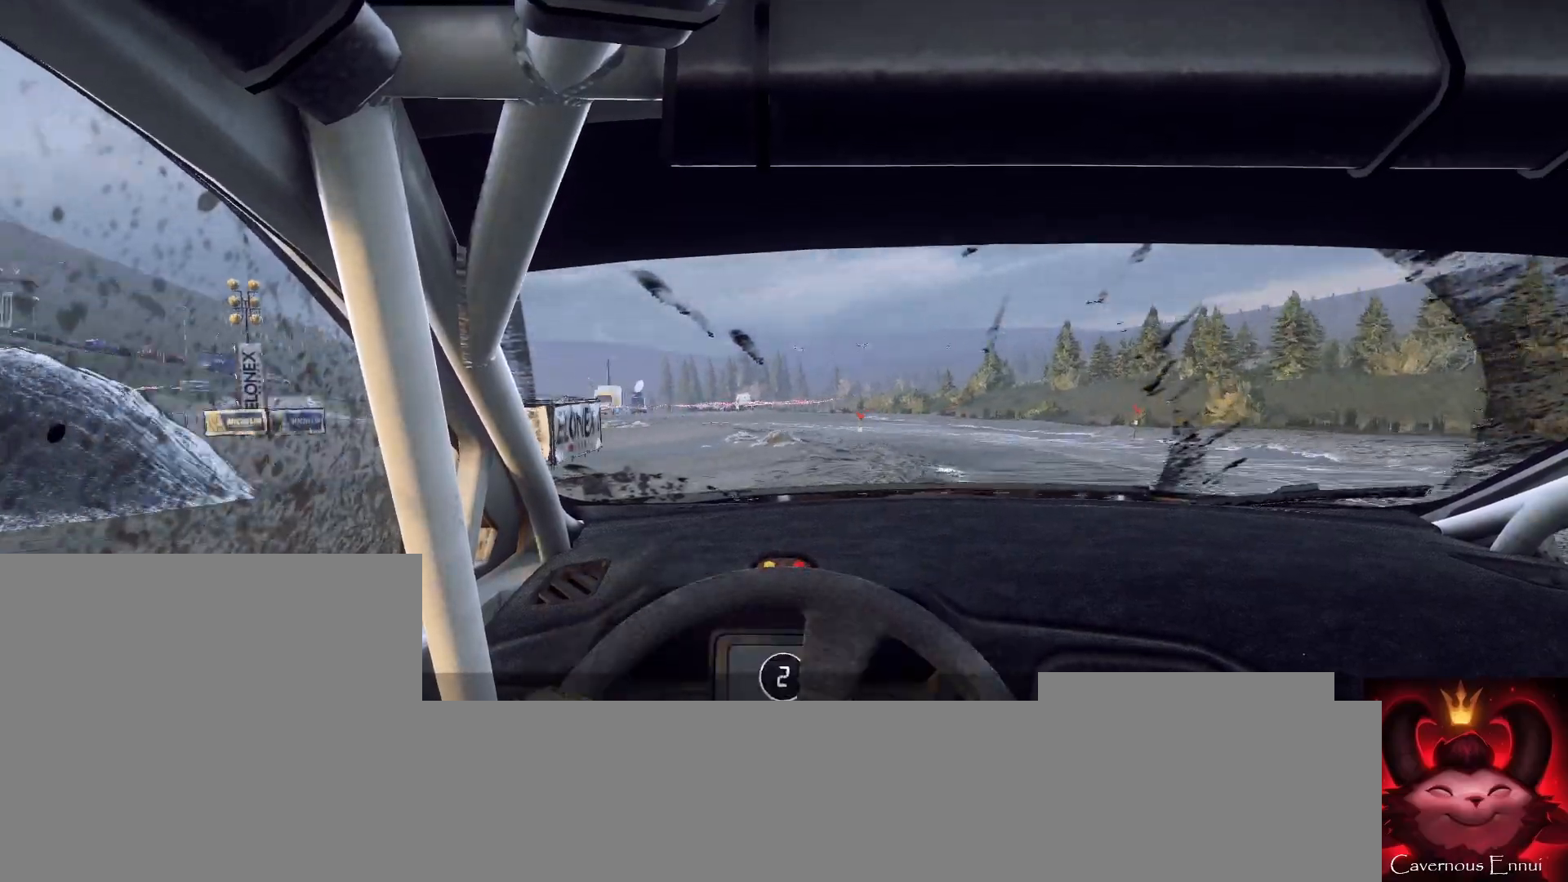
{"buttons": [], "left_stick": "center", "right_stick": "up", "events": [[267, "left_stick", "center"]]}
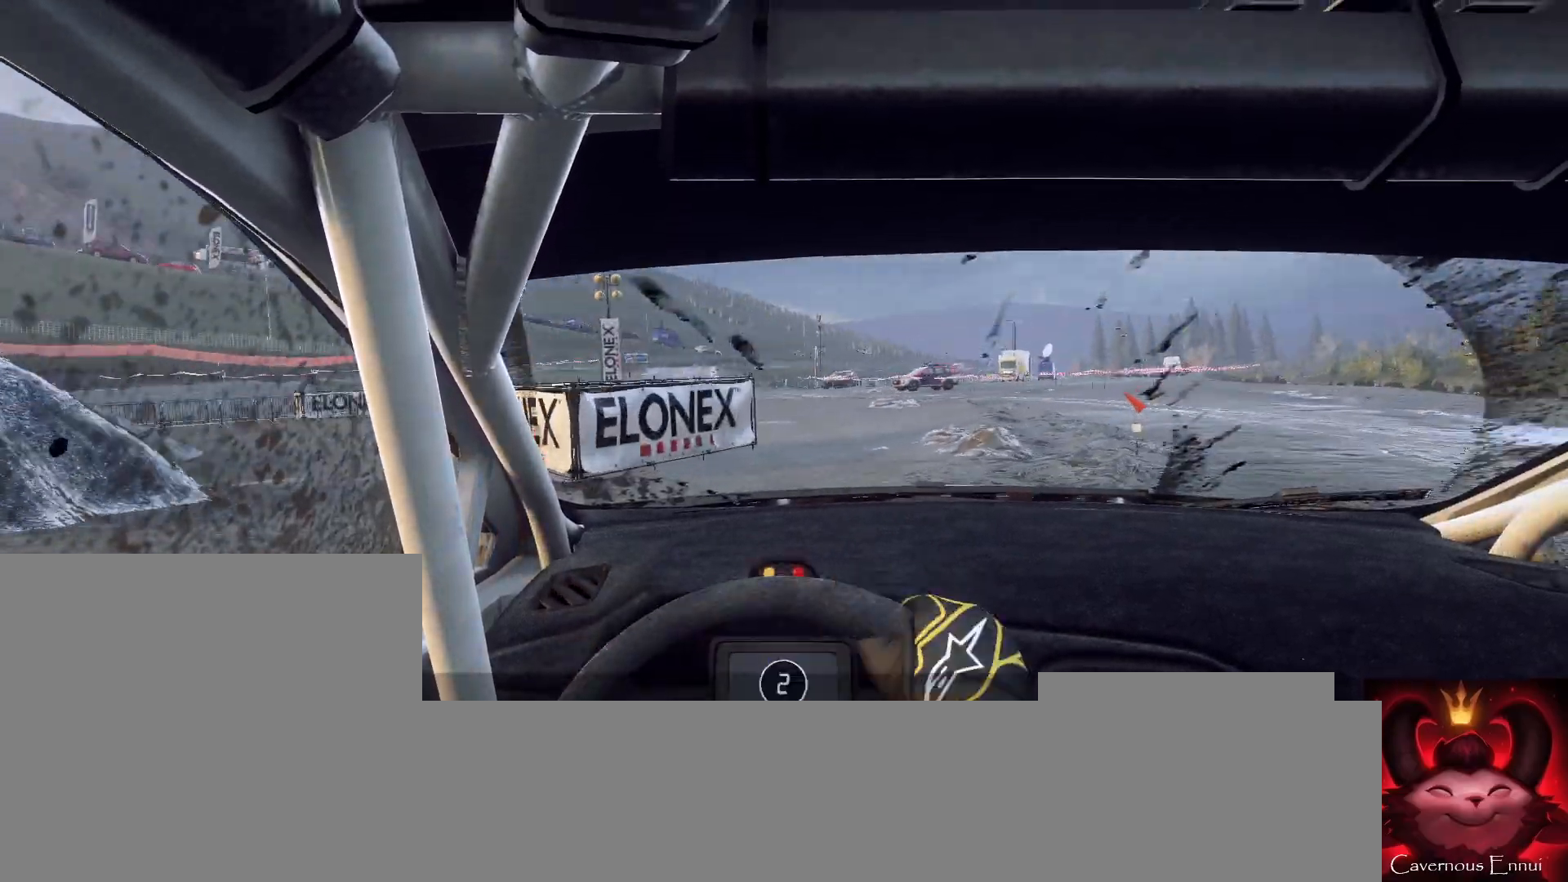
{"buttons": [], "left_stick": "center", "right_stick": "up", "events": [[133, "left_stick", "right"], [367, "left_stick", "center"]]}
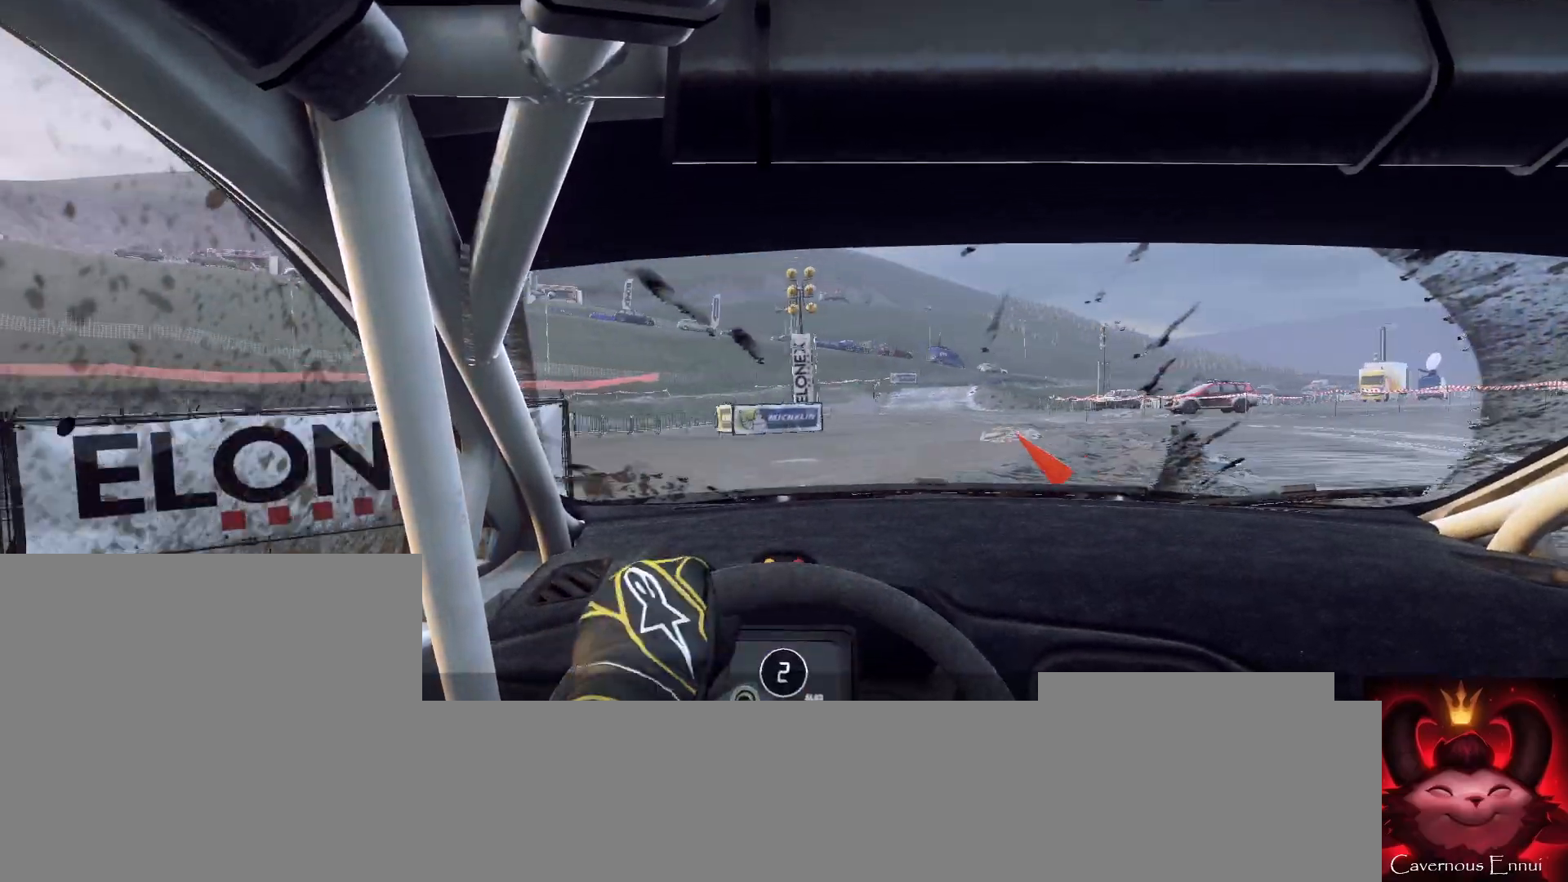
{"buttons": [], "left_stick": "left", "right_stick": "up", "events": [[33, "left_stick", "down-left"], [267, "left_stick", "center"], [400, "left_stick", "left"]]}
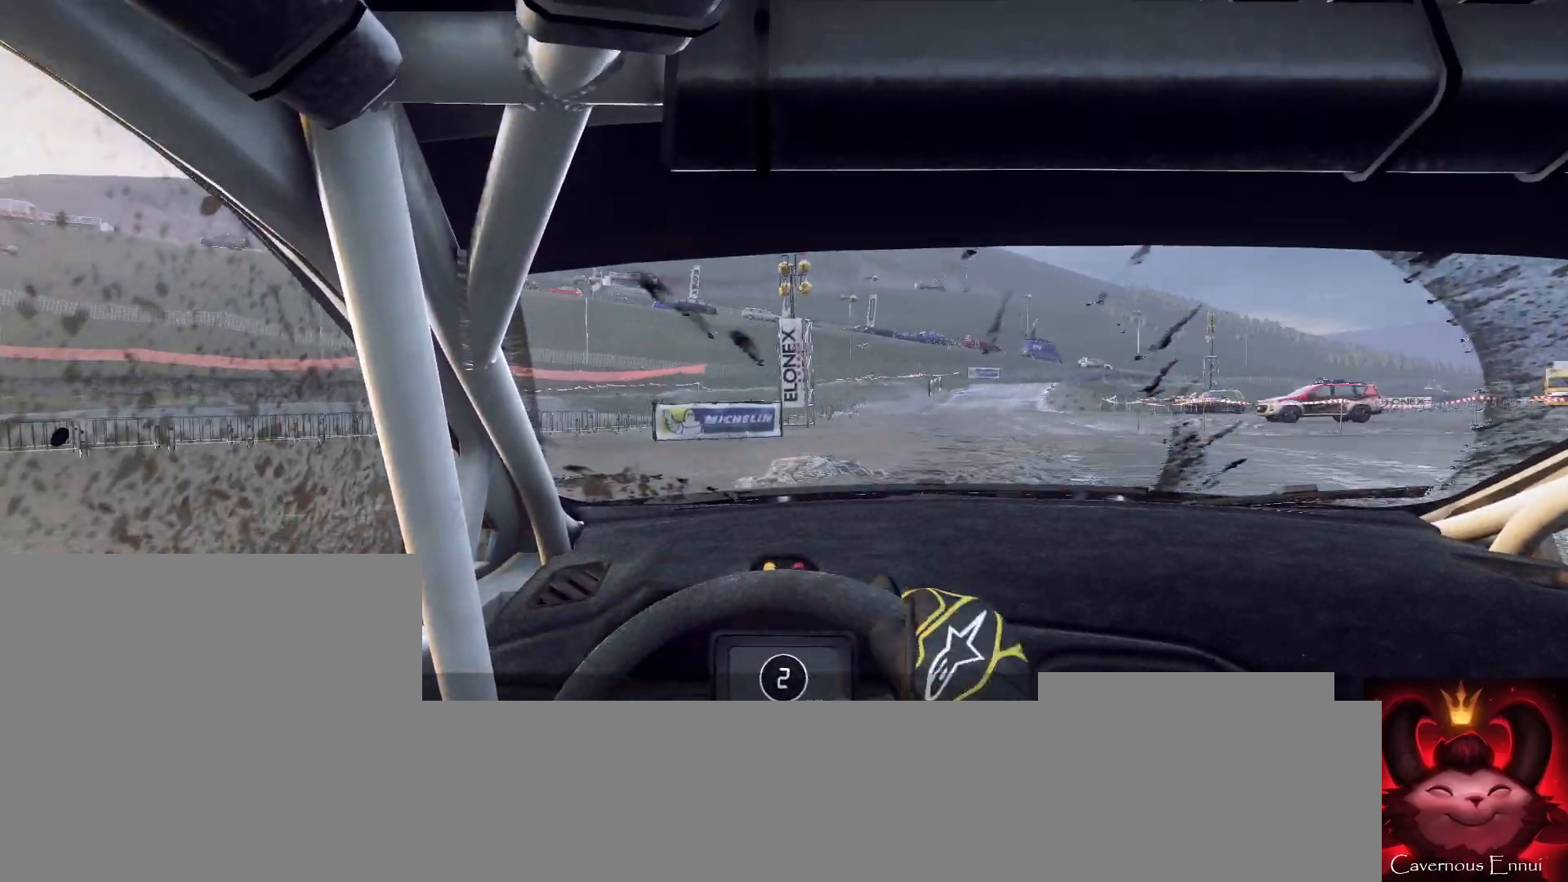
{"buttons": [], "left_stick": "right", "right_stick": "up", "events": [[233, "left_stick", "center"], [467, "left_stick", "right"]]}
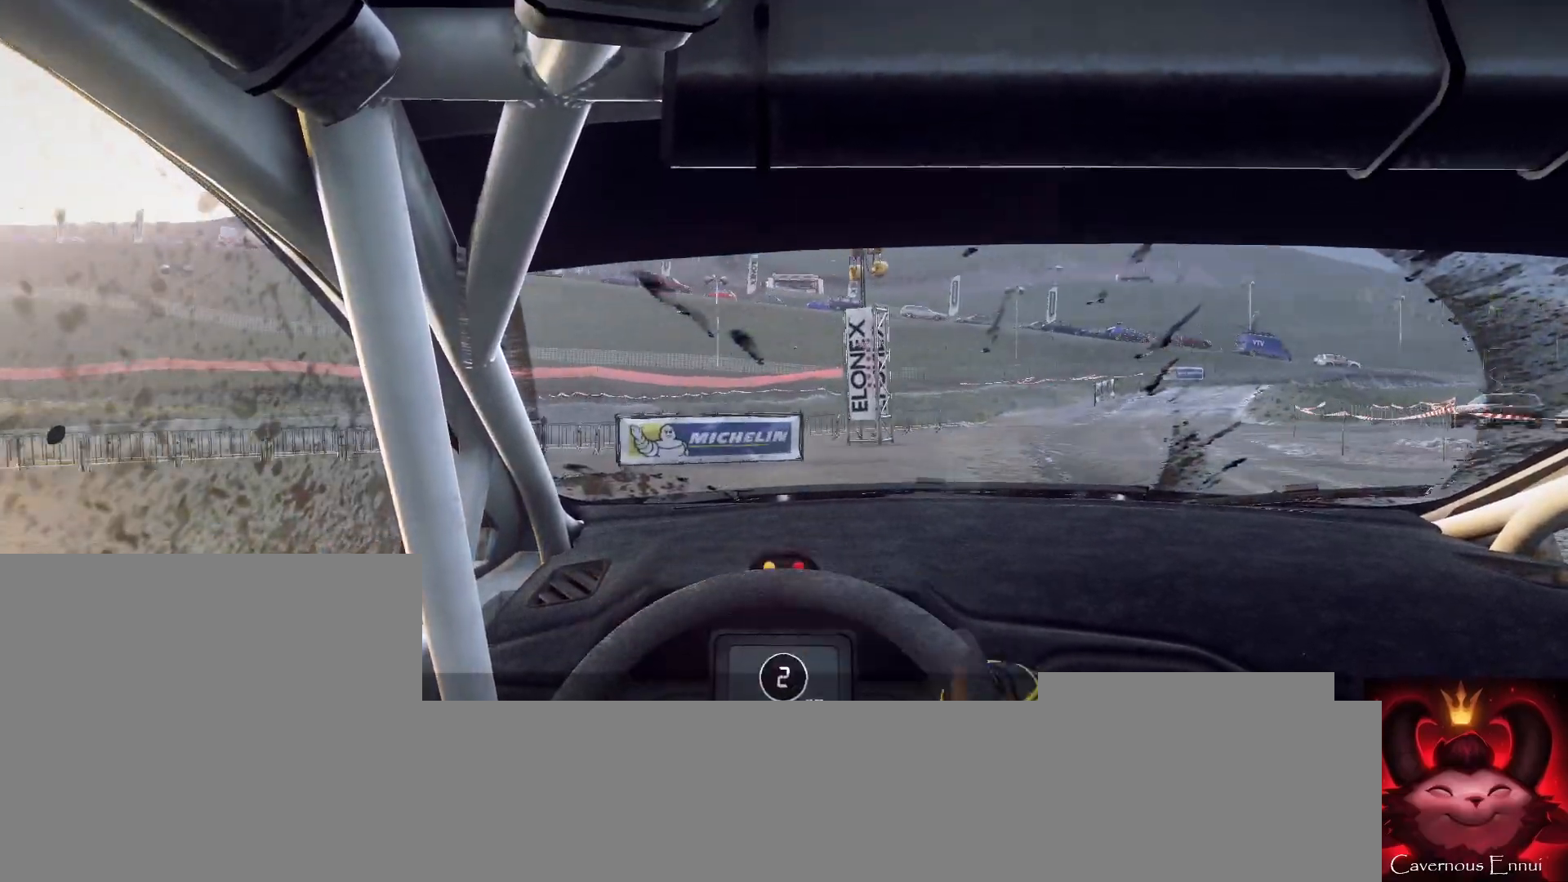
{"buttons": [], "left_stick": "center", "right_stick": "up", "events": [[433, "left_stick", "center"]]}
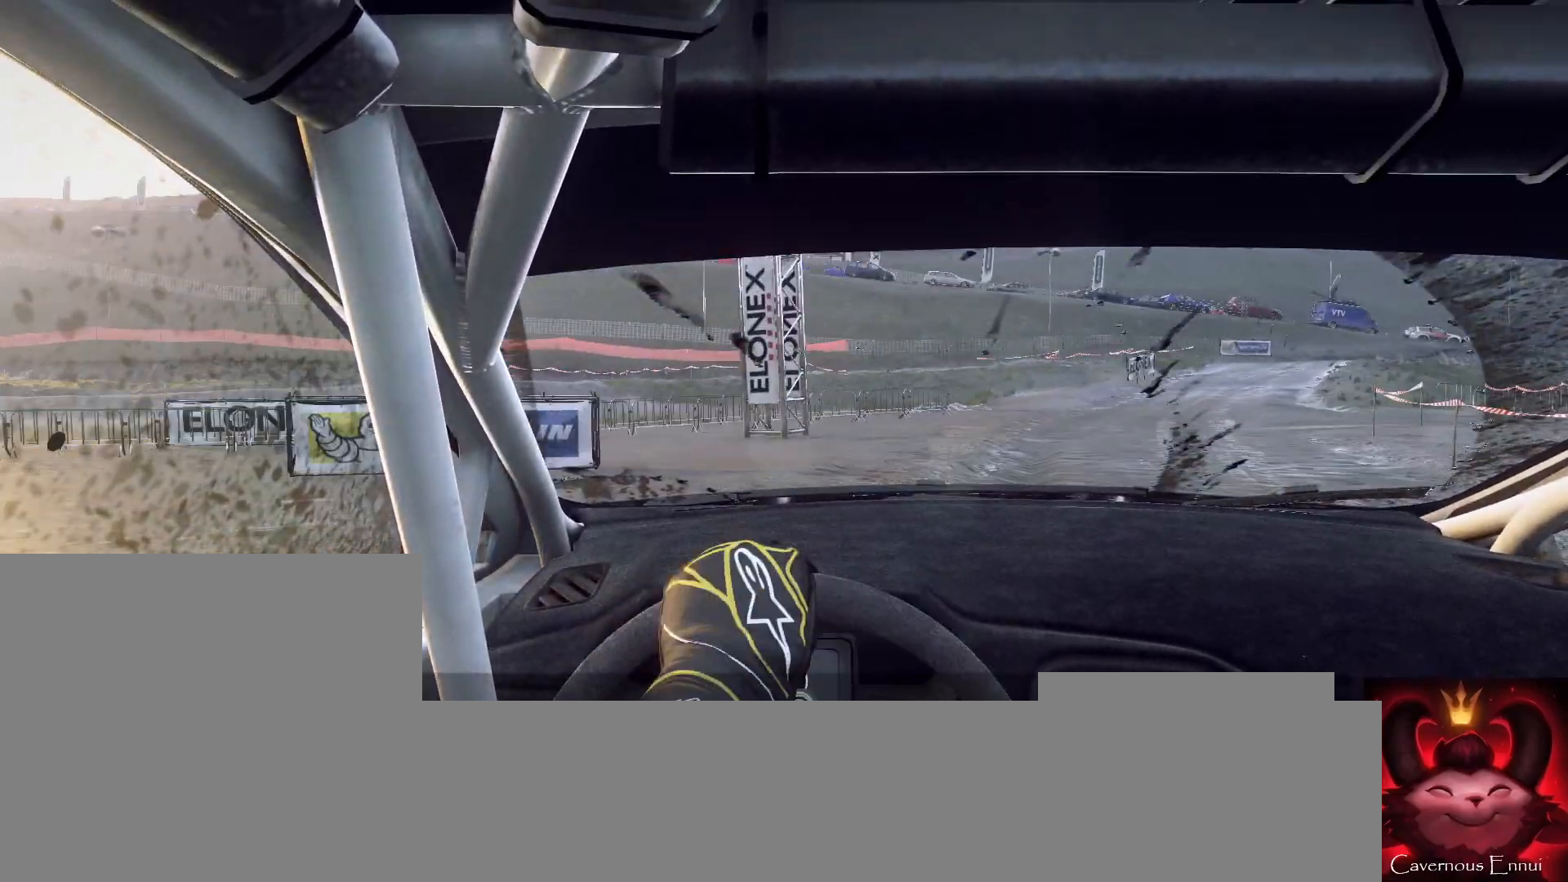
{"buttons": [], "left_stick": "center", "right_stick": "up", "events": [[100, "left_stick", "right"], [367, "R1", "down"], [400, "R1", "up"], [500, "left_stick", "center"]]}
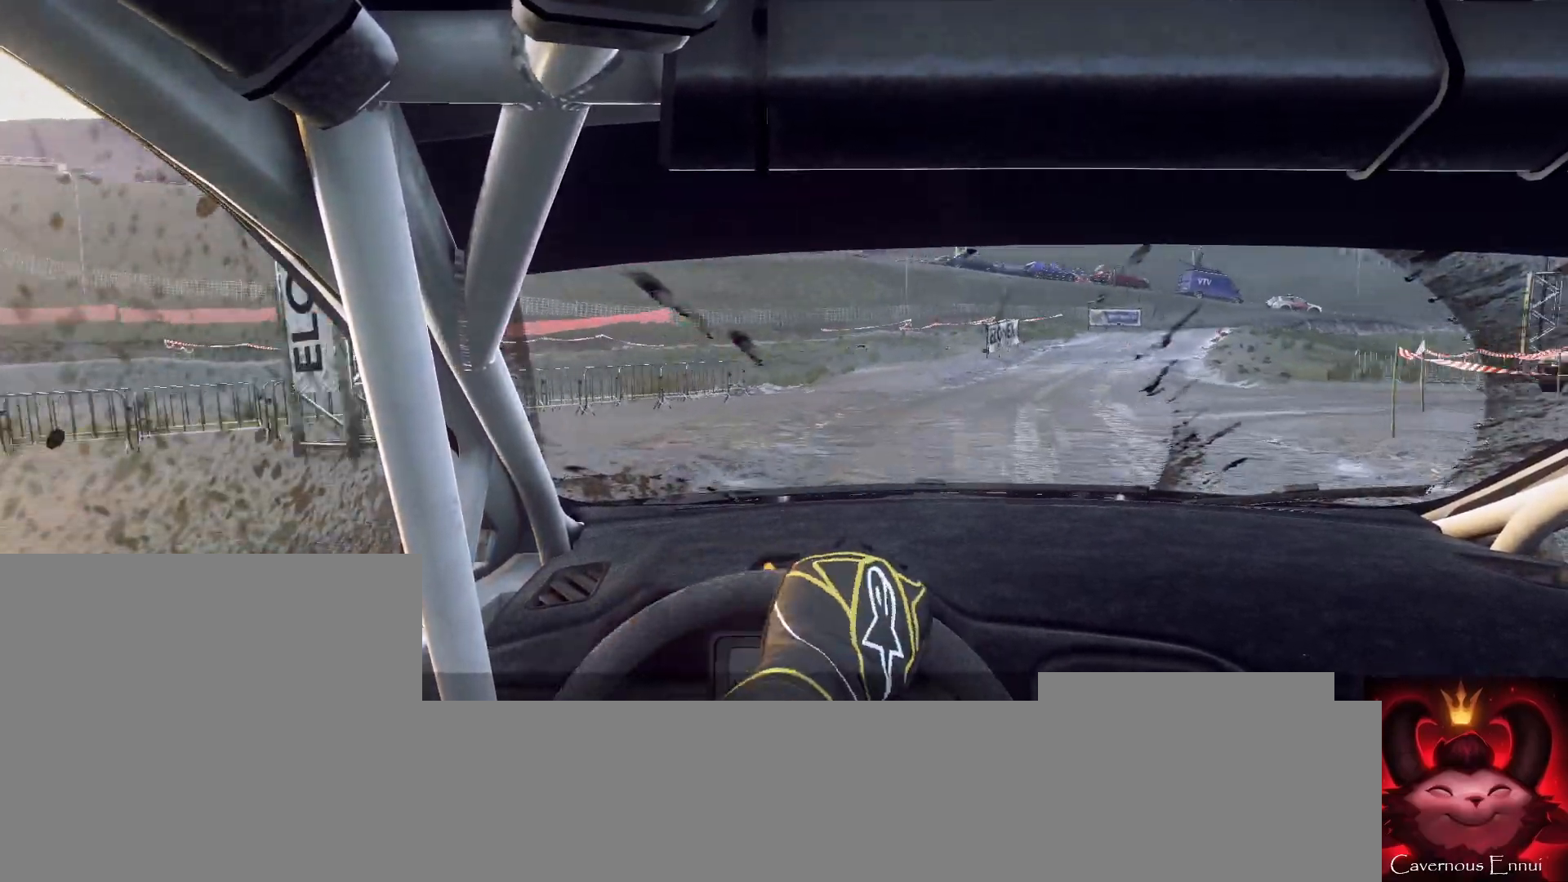
{"buttons": [], "left_stick": "center", "right_stick": "up", "events": [[100, "left_stick", "right"], [433, "left_stick", "center"]]}
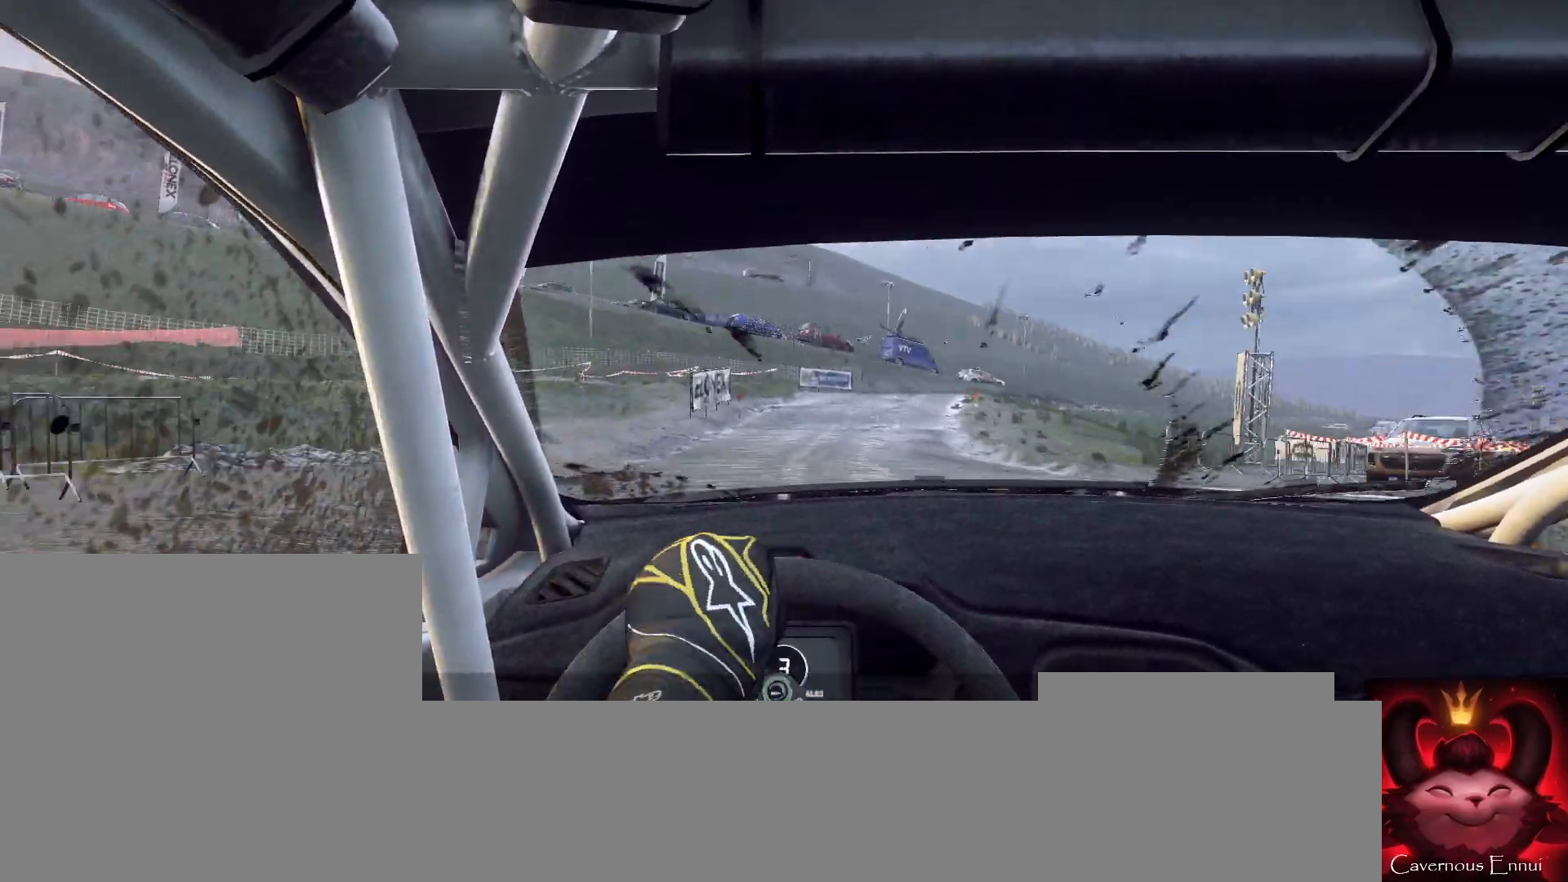
{"buttons": [], "left_stick": "center", "right_stick": "up-right", "events": [[100, "left_stick", "right"], [167, "right_stick", "center"], [233, "left_stick", "center"], [433, "right_stick", "up-right"]]}
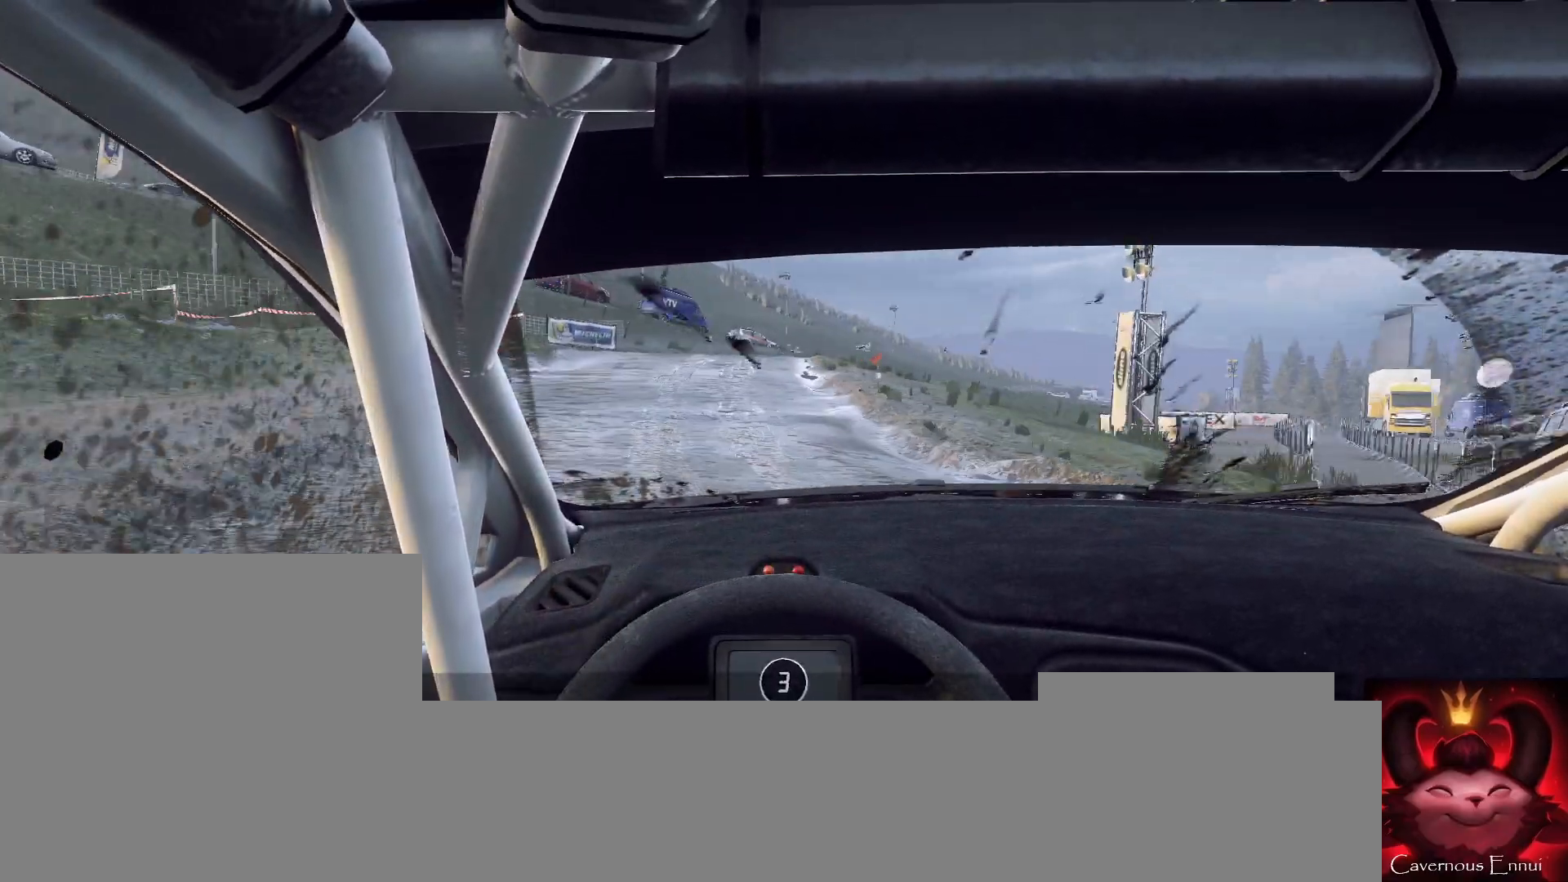
{"buttons": [], "left_stick": "center", "right_stick": "center", "events": [[33, "left_stick", "right"], [67, "right_stick", "center"], [267, "left_stick", "center"], [333, "right_stick", "up"], [400, "left_stick", "right"], [500, "left_stick", "center"], [500, "right_stick", "center"]]}
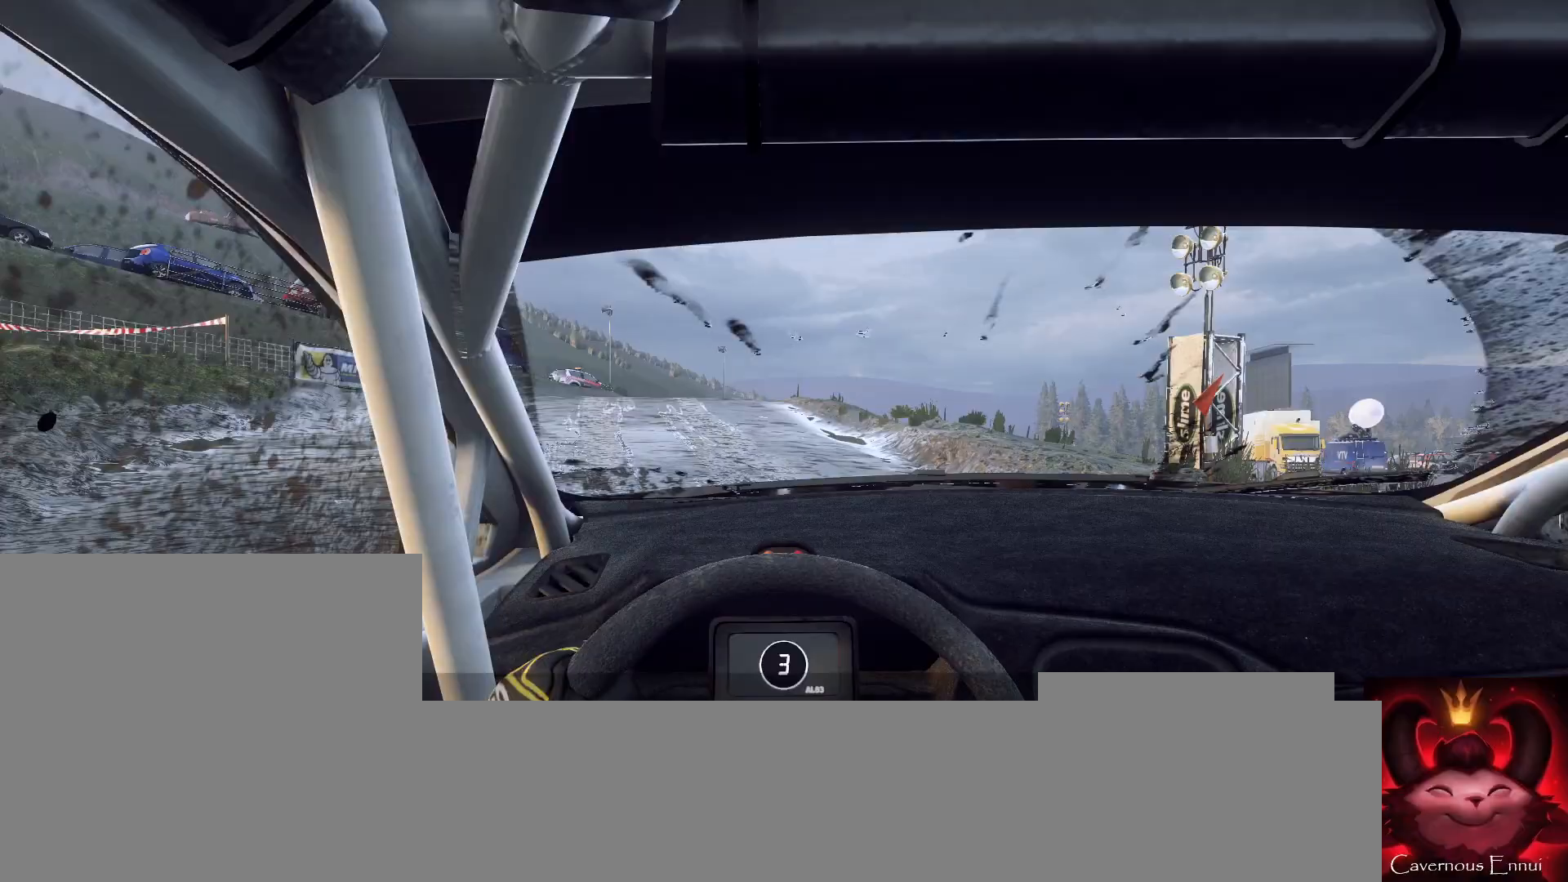
{"buttons": [], "left_stick": "center", "right_stick": "up", "events": [[100, "left_stick", "right"], [167, "right_stick", "up"], [267, "left_stick", "center"]]}
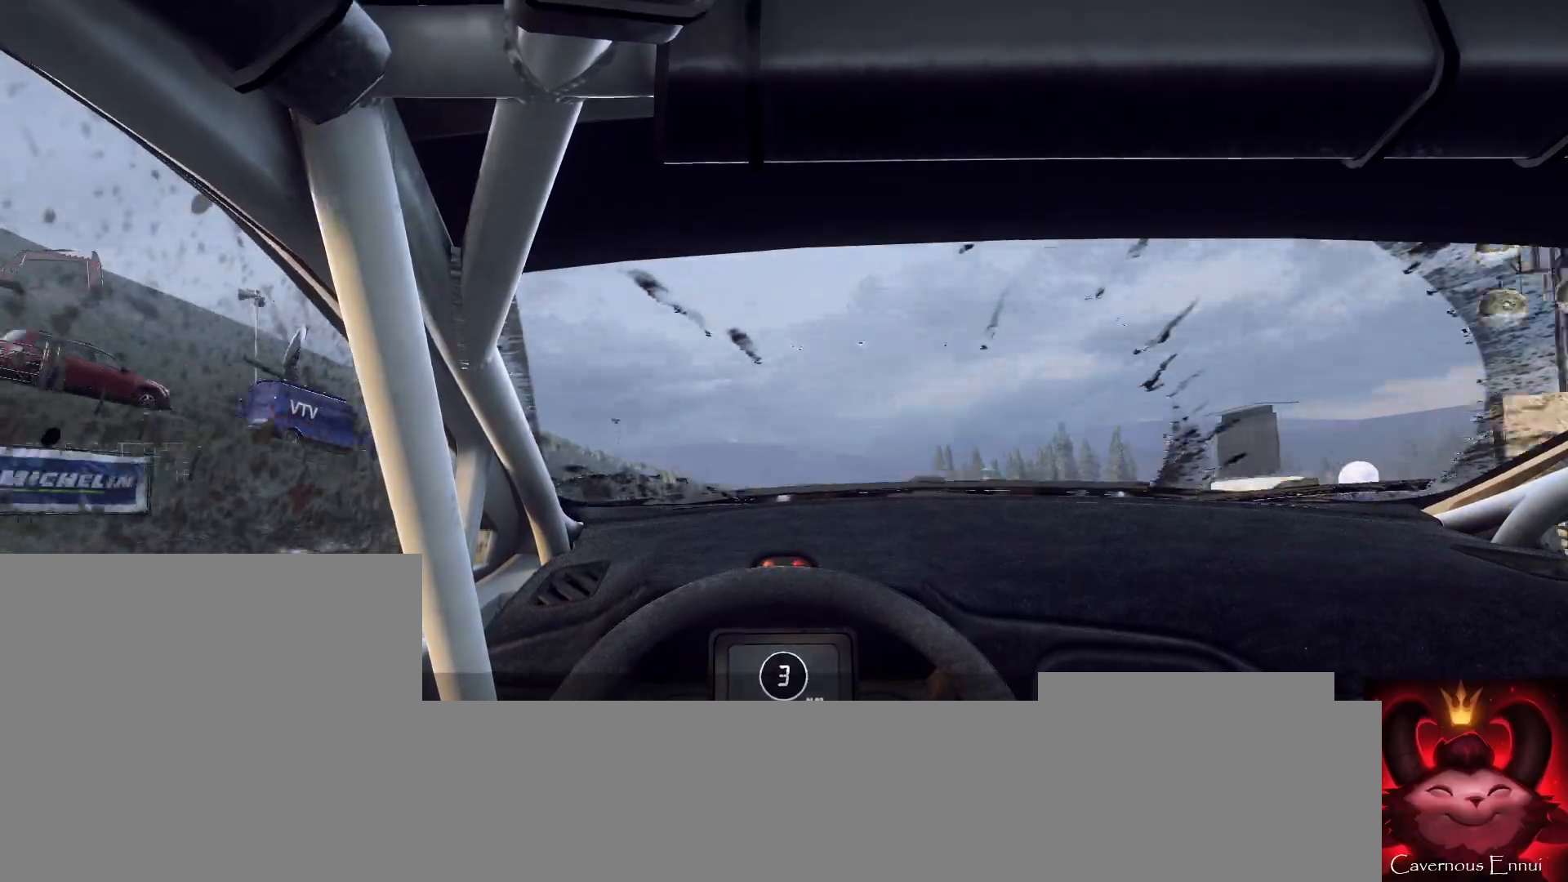
{"buttons": [], "left_stick": "center", "right_stick": "center", "events": [[167, "left_stick", "right"], [300, "right_stick", "center"], [400, "left_stick", "center"]]}
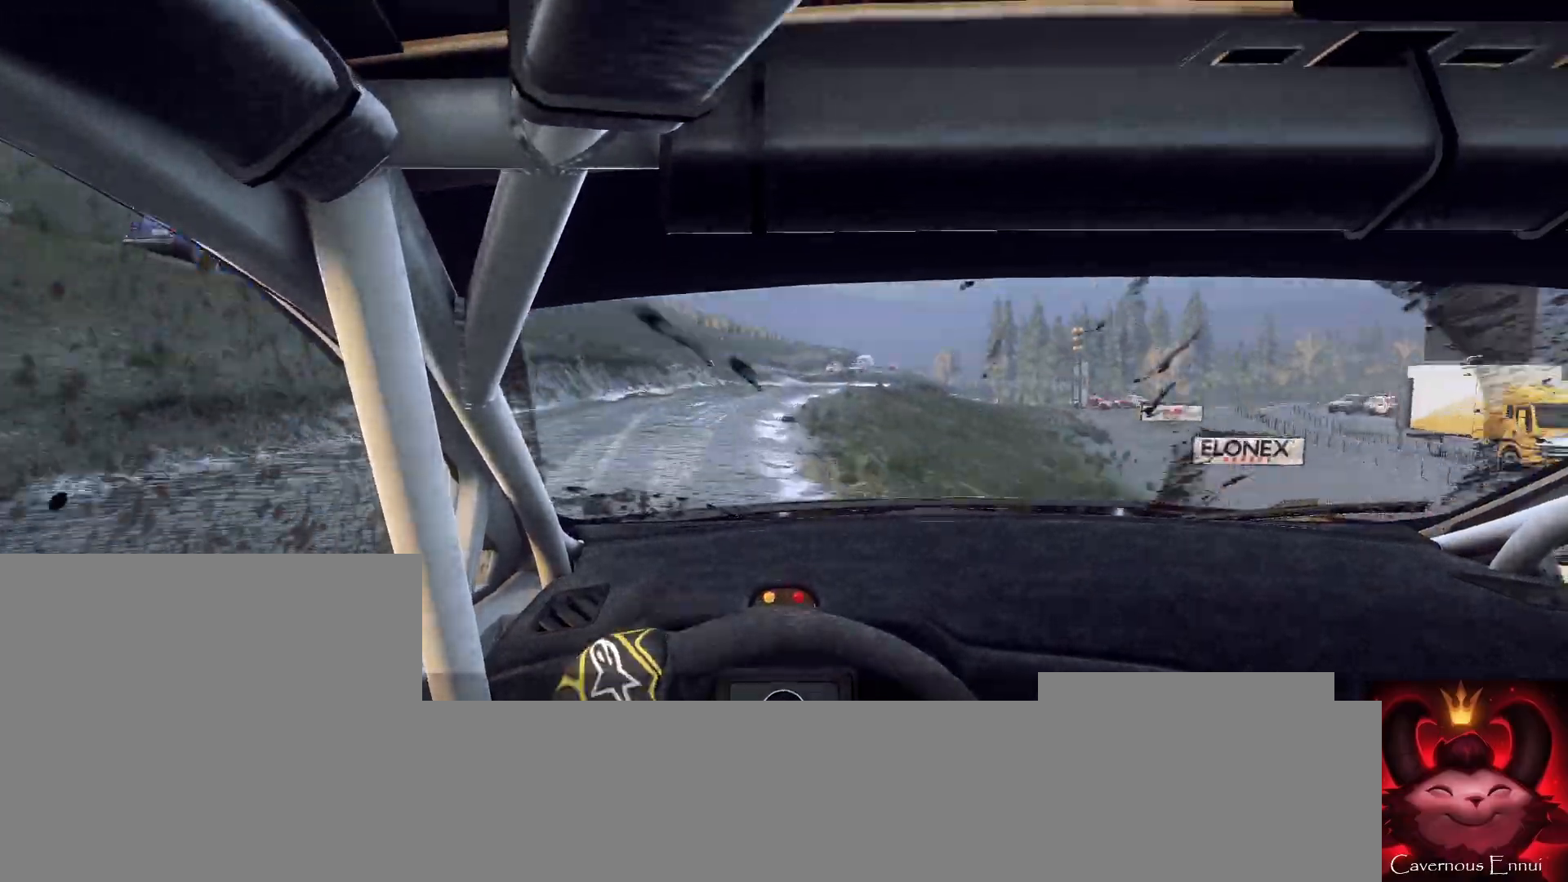
{"buttons": [], "left_stick": "center", "right_stick": "up", "events": [[100, "left_stick", "right"], [333, "right_stick", "up"], [400, "left_stick", "center"]]}
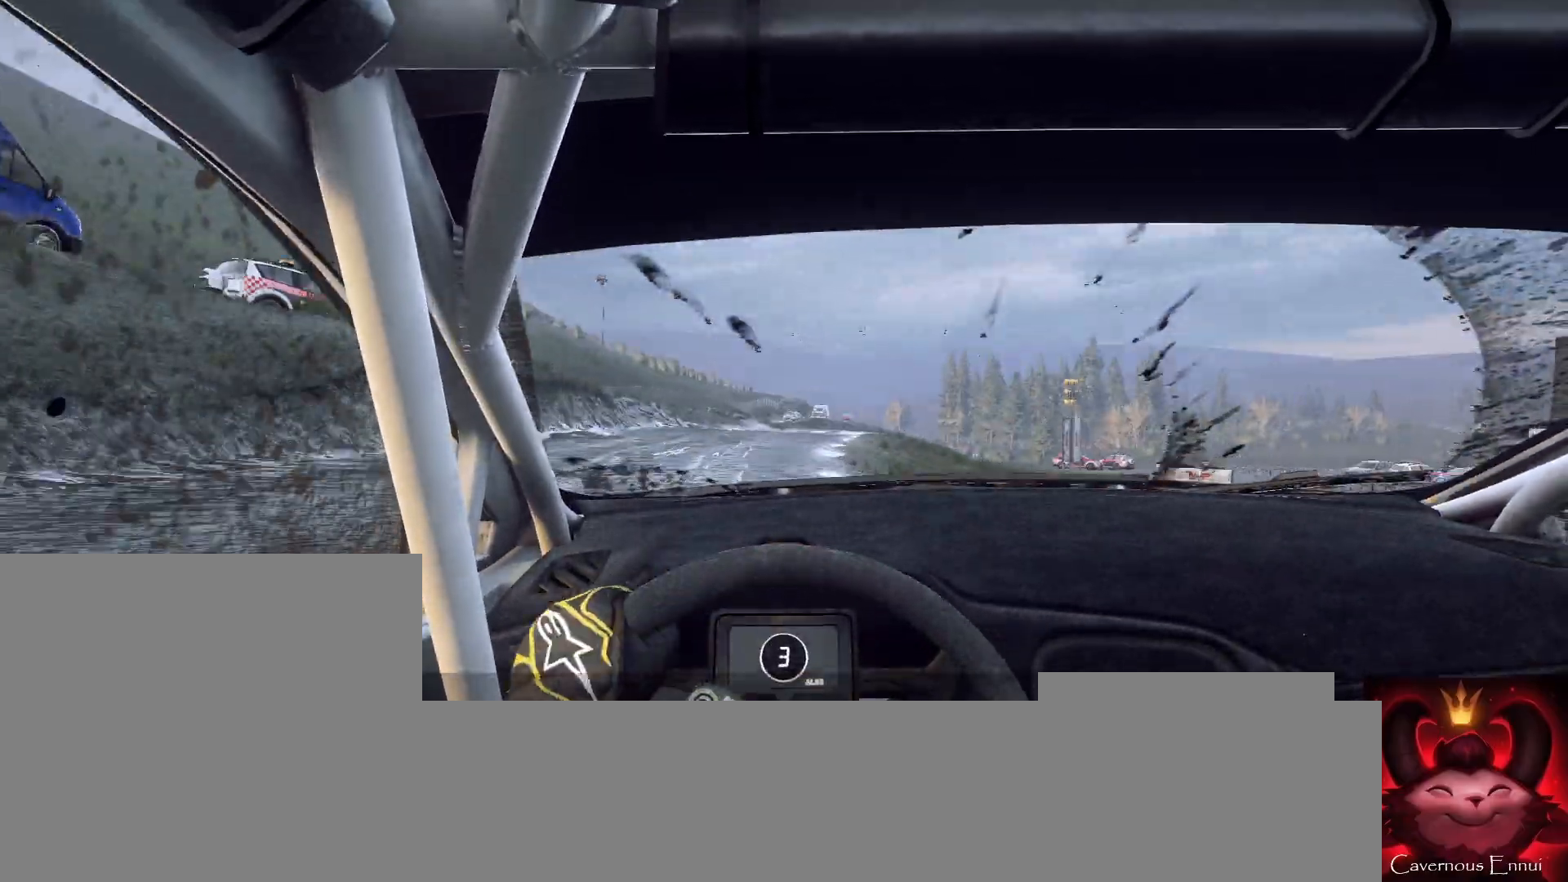
{"buttons": [], "left_stick": "right", "right_stick": "up", "events": [[67, "left_stick", "right"], [200, "left_stick", "center"], [400, "left_stick", "right"]]}
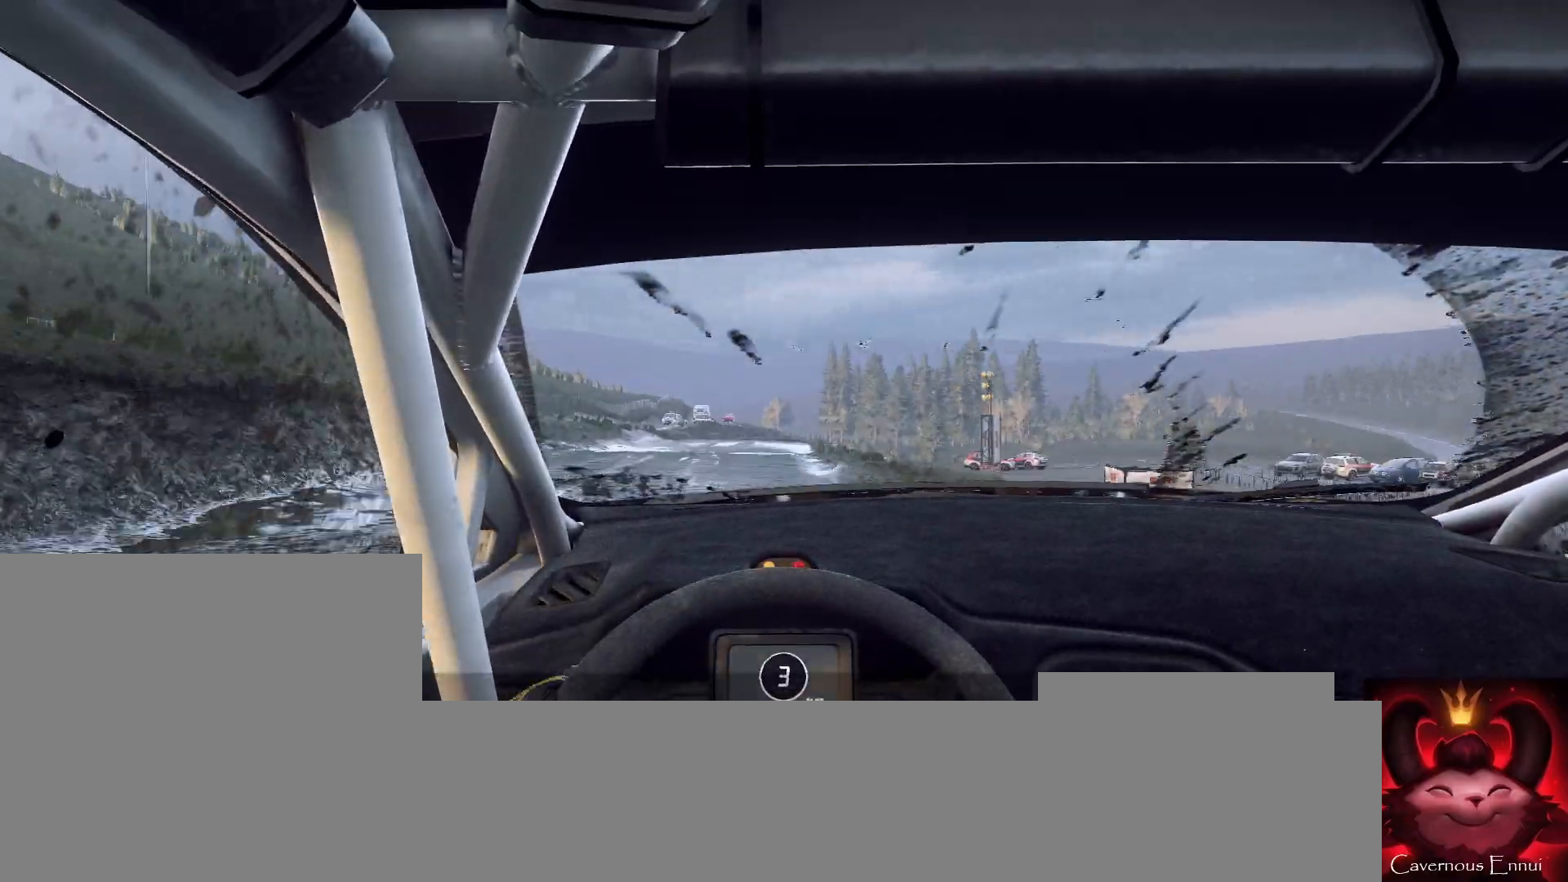
{"buttons": [], "left_stick": "down-left", "right_stick": "up", "events": [[133, "left_stick", "center"], [400, "left_stick", "down-left"]]}
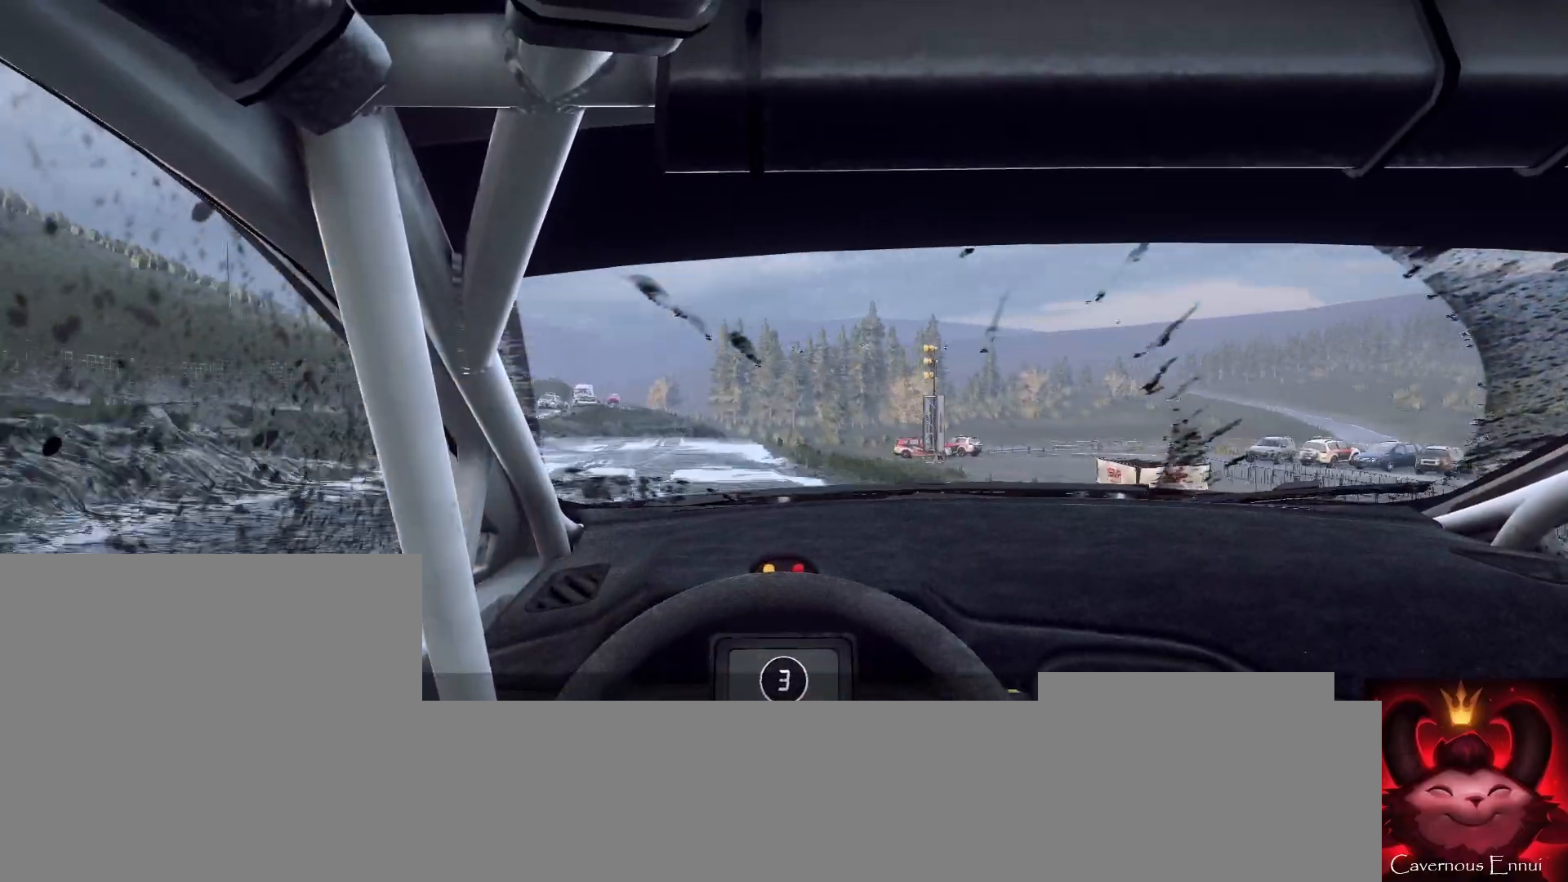
{"buttons": ["L2"], "left_stick": "right", "right_stick": "up", "events": [[100, "R1", "down"], [100, "left_stick", "center"], [133, "R1", "up"], [333, "left_stick", "right"], [500, "L2", "down"]]}
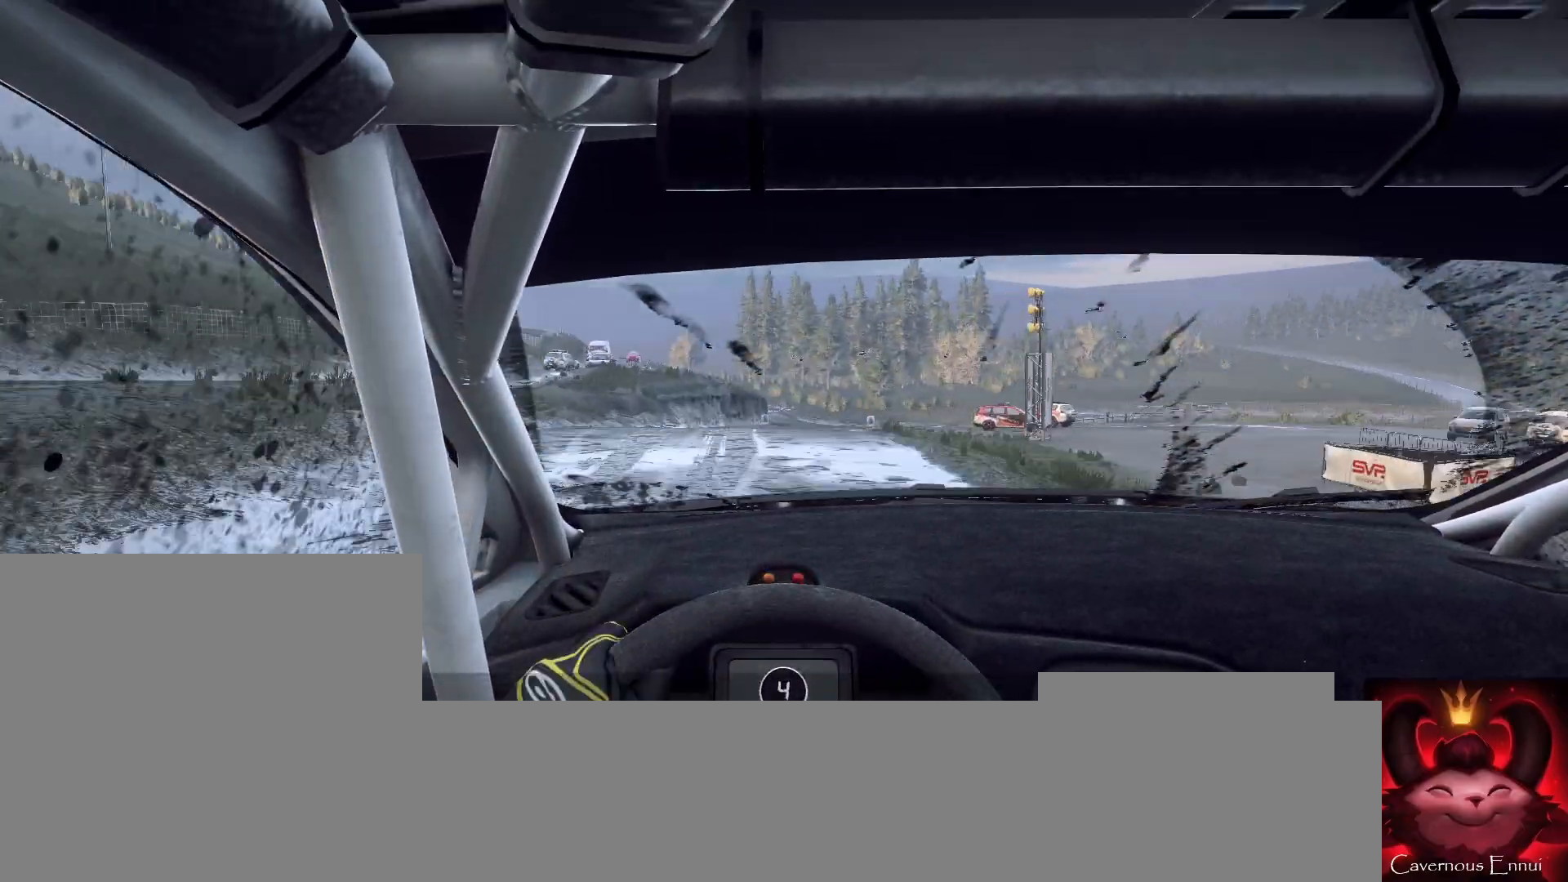
{"buttons": [], "left_stick": "center", "right_stick": "center", "events": [[133, "L2", "up"], [200, "left_stick", "center"], [233, "right_stick", "center"], [333, "left_stick", "right"], [467, "left_stick", "center"]]}
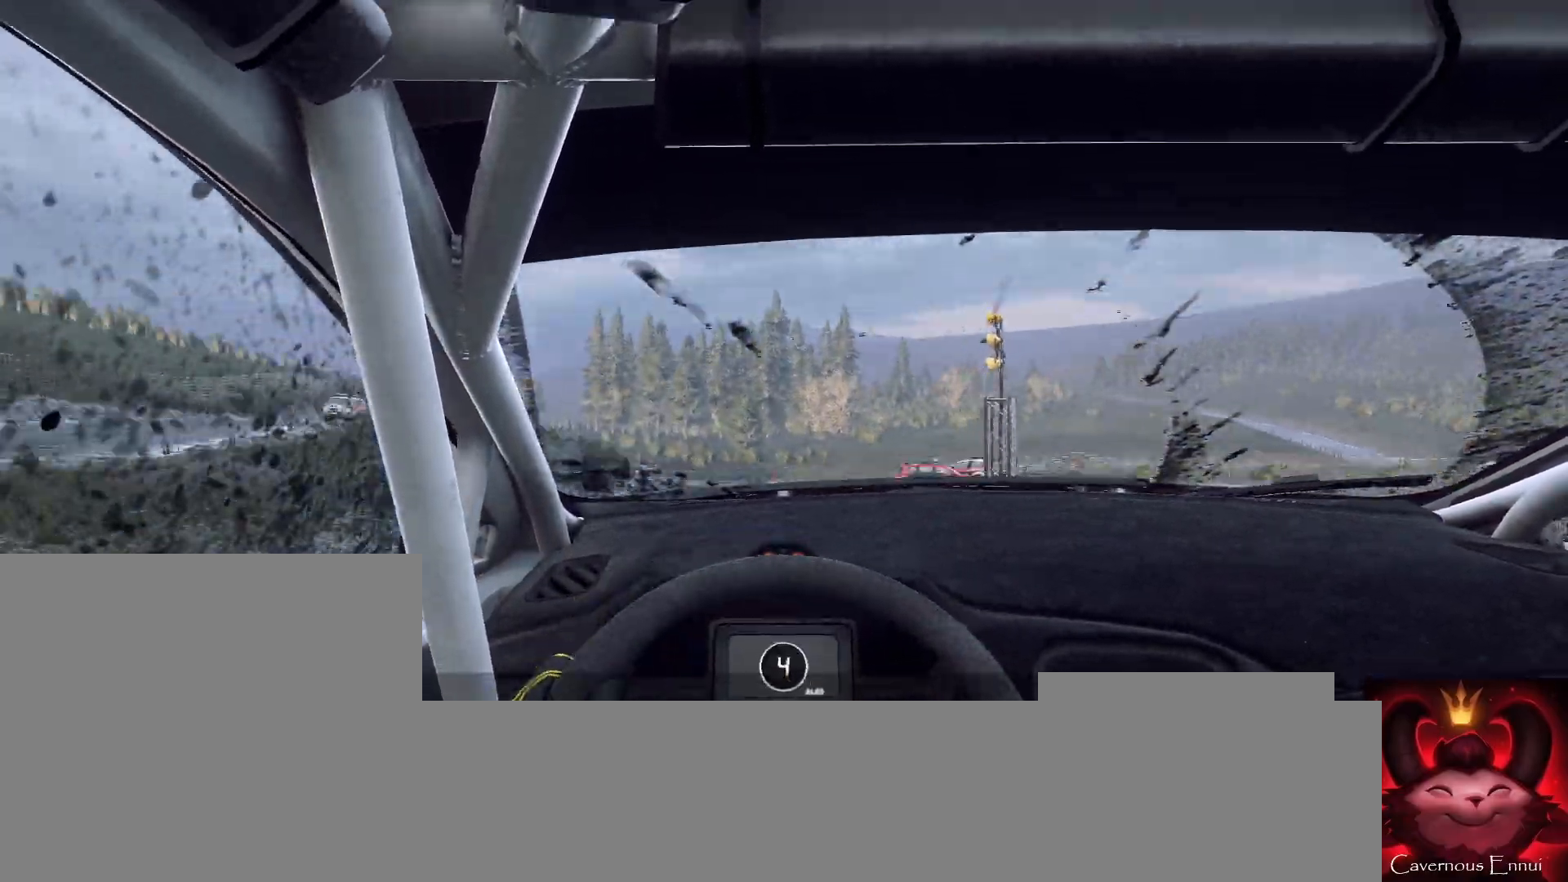
{"buttons": [], "left_stick": "down-left", "right_stick": "up", "events": [[33, "right_stick", "up"], [67, "left_stick", "left"], [167, "right_stick", "center"], [333, "left_stick", "center"], [400, "left_stick", "down-left"], [500, "right_stick", "up"]]}
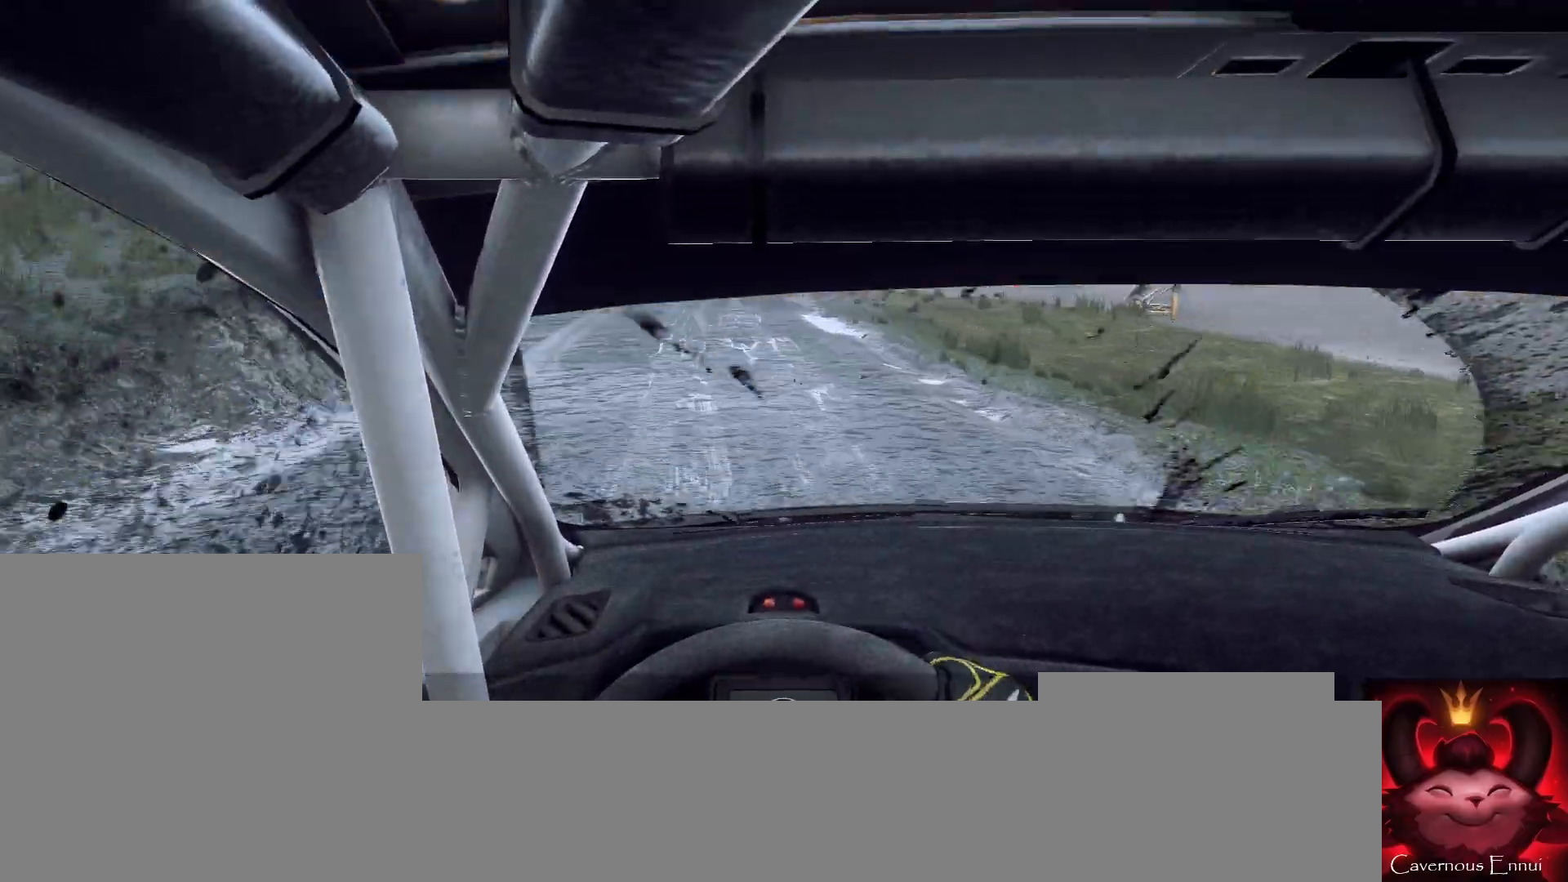
{"buttons": ["L1", "L2"], "left_stick": "left", "right_stick": "up", "events": [[33, "left_stick", "center"], [233, "left_stick", "right"], [333, "L2", "down"], [500, "L1", "down"], [500, "left_stick", "left"]]}
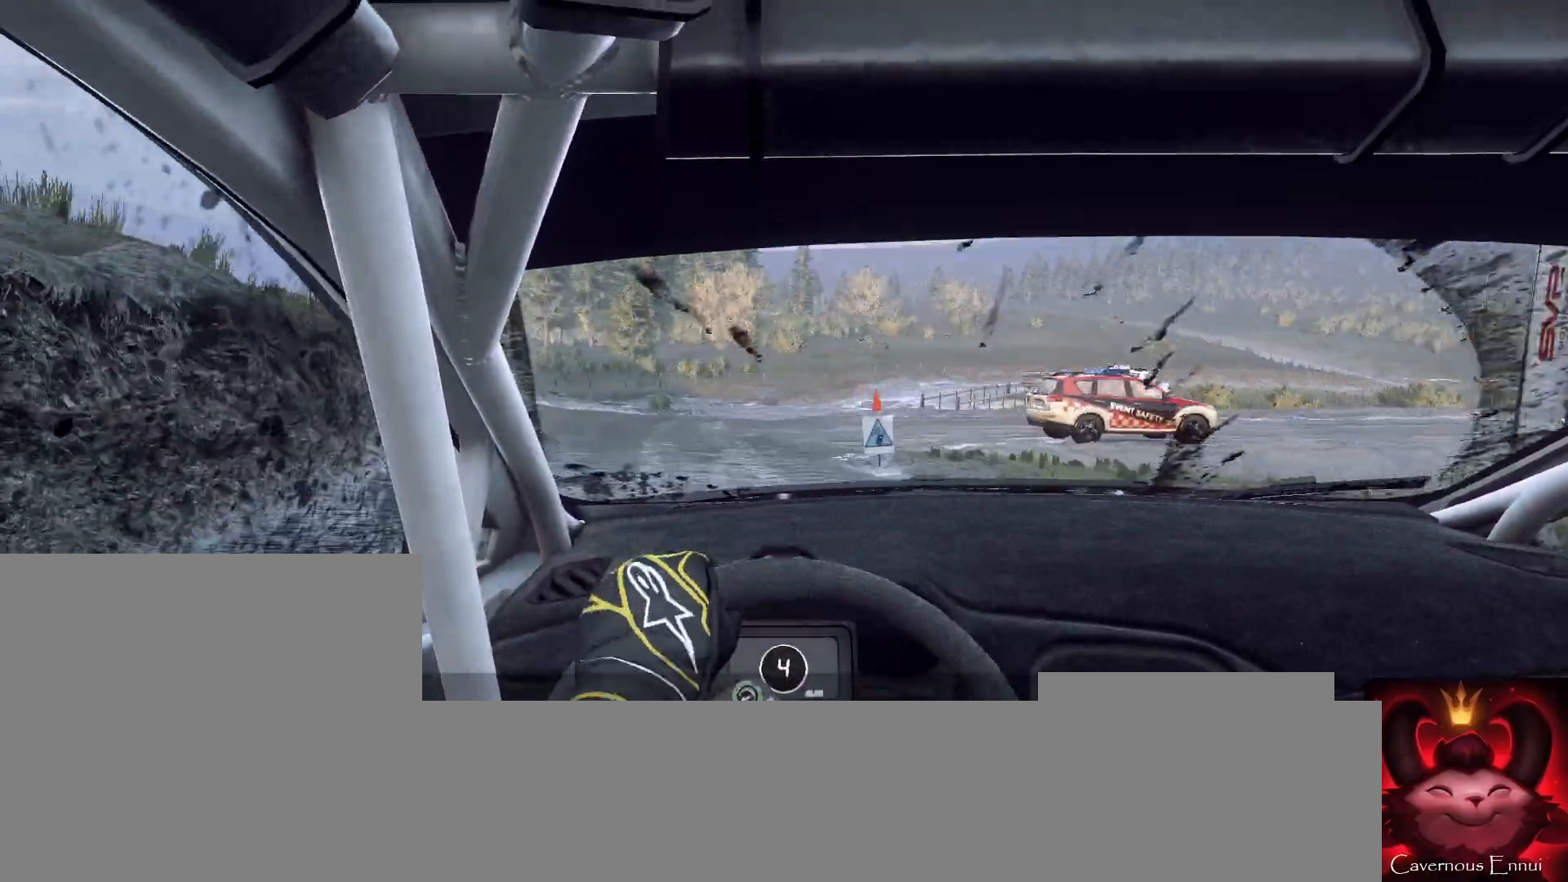
{"buttons": ["L2"], "left_stick": "right", "right_stick": "center", "events": [[33, "L1", "up"], [33, "left_stick", "center"], [133, "L2", "up"], [233, "L2", "down"], [233, "left_stick", "right"], [333, "right_stick", "center"]]}
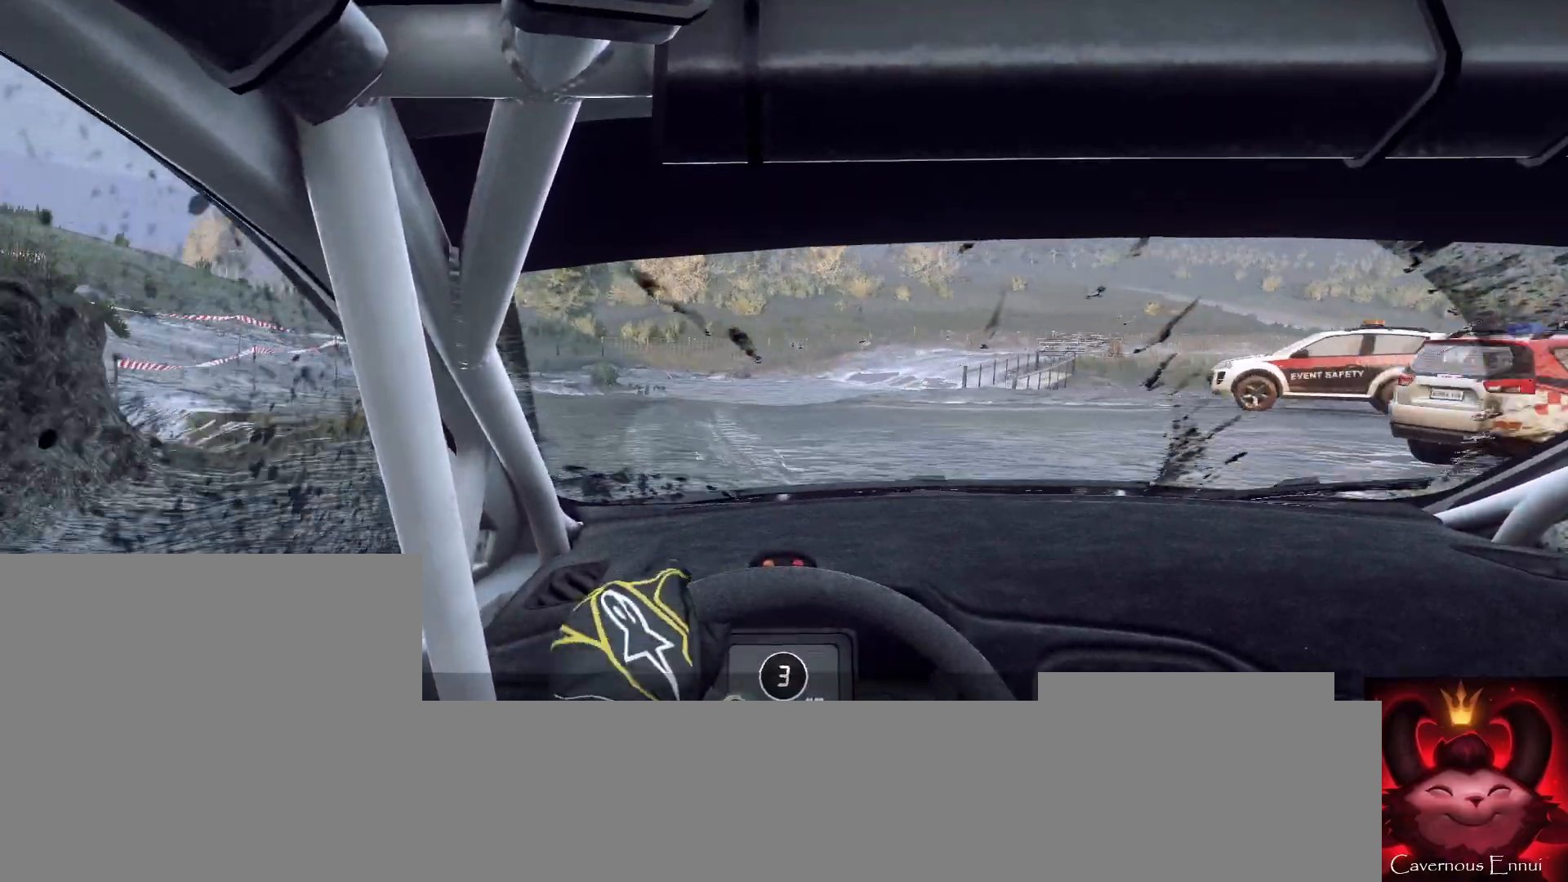
{"buttons": ["L2"], "left_stick": "right", "right_stick": "center", "events": [[33, "L2", "up"], [67, "right_stick", "up"], [100, "left_stick", "center"], [467, "L2", "down"], [467, "left_stick", "right"], [500, "right_stick", "center"]]}
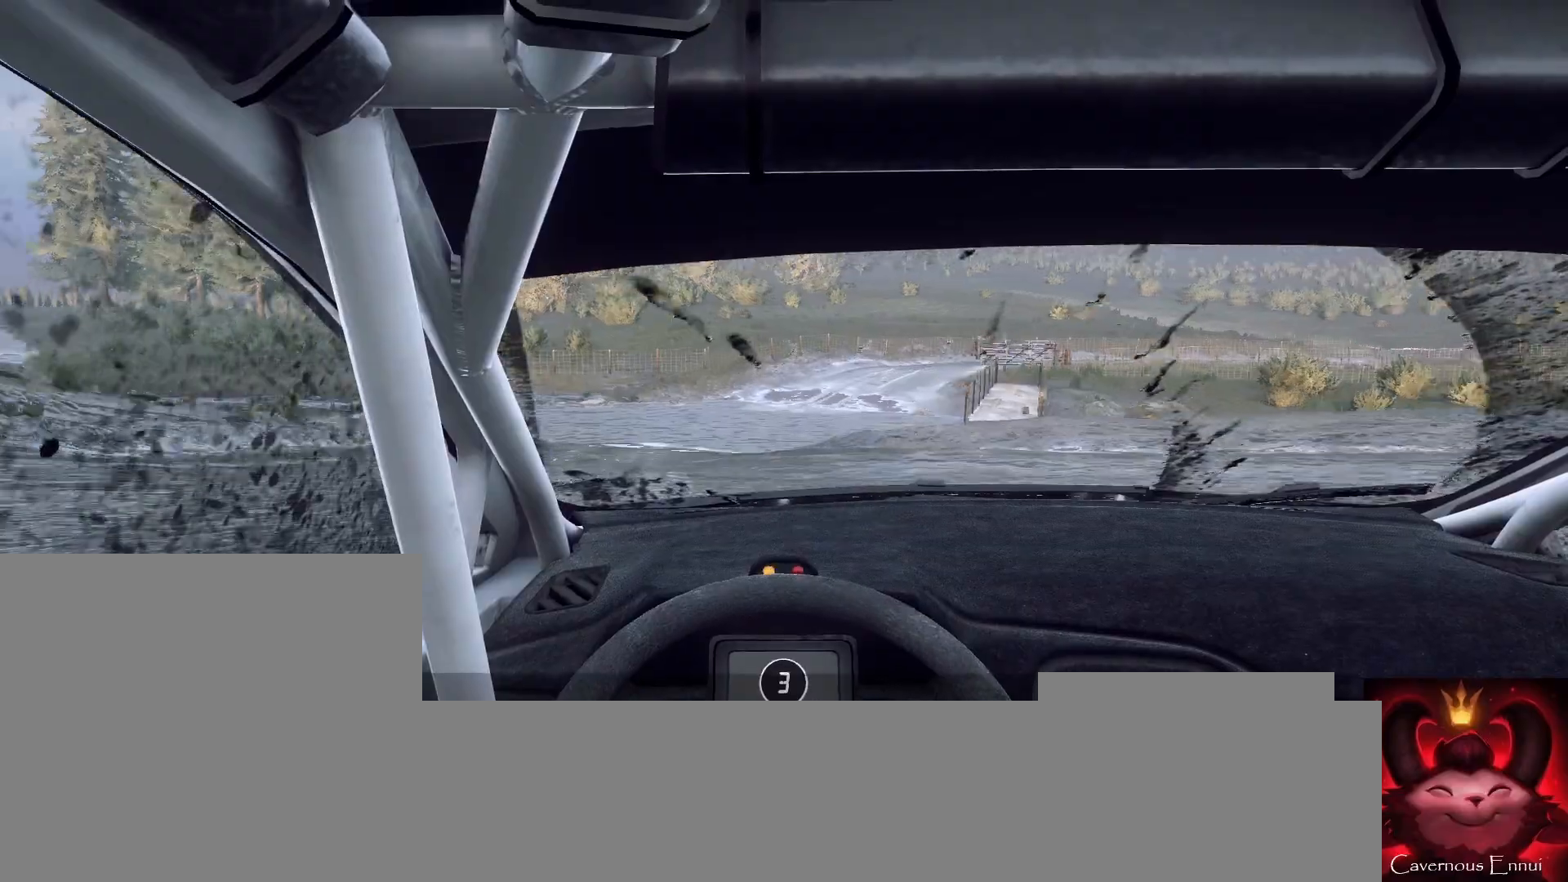
{"buttons": [], "left_stick": "center", "right_stick": "center", "events": [[100, "L1", "down"], [167, "L2", "up"], [200, "L1", "up"], [333, "L2", "down"], [433, "L2", "up"], [467, "left_stick", "center"]]}
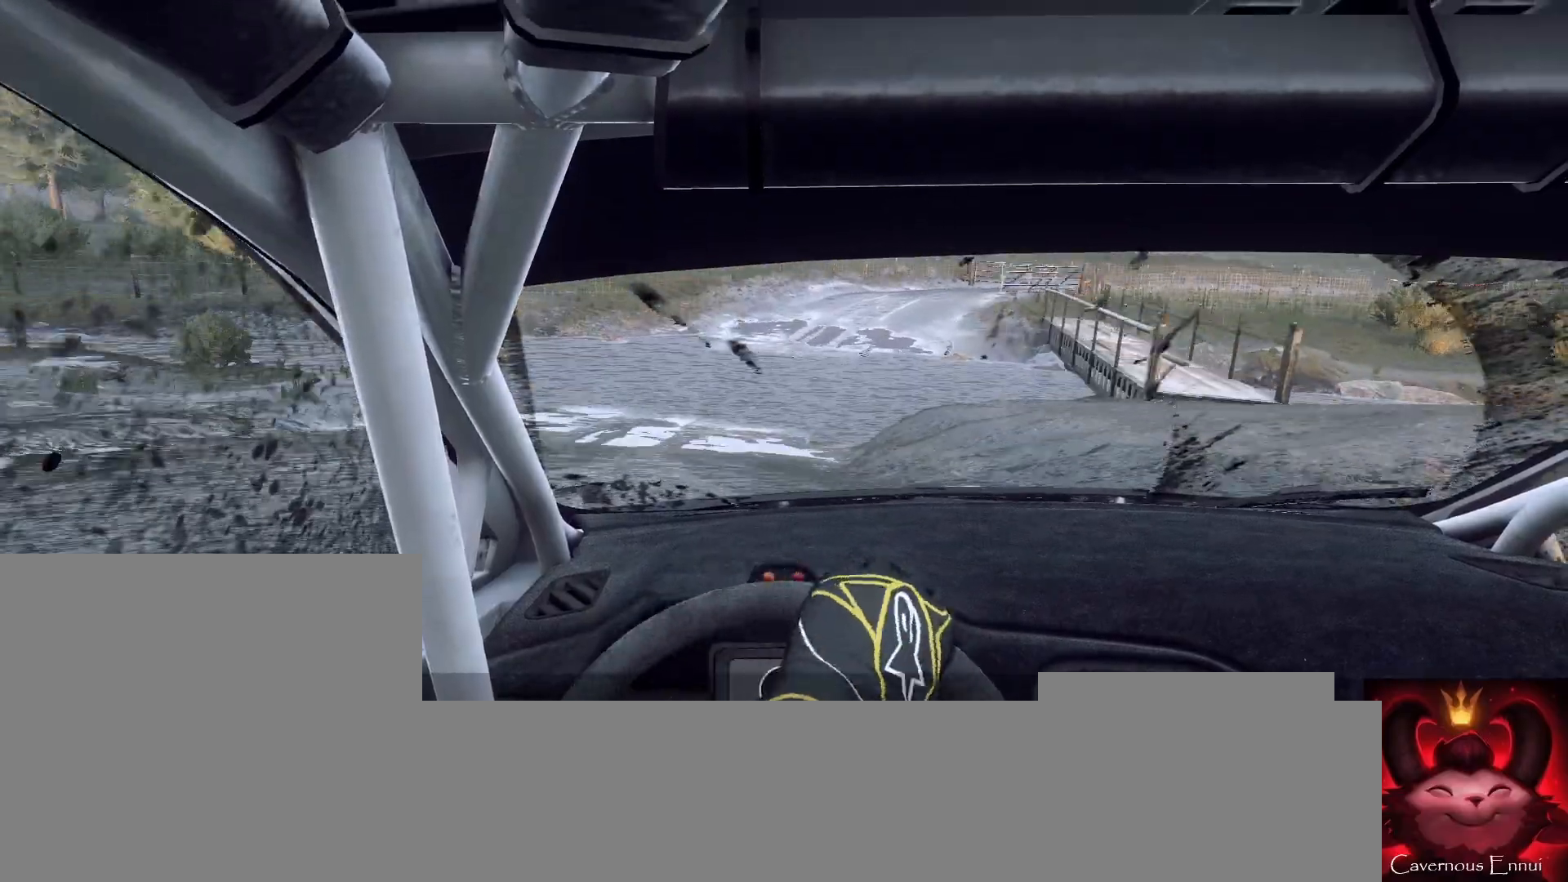
{"buttons": [], "left_stick": "right", "right_stick": "center", "events": [[133, "right_stick", "up"], [267, "right_stick", "center"], [400, "left_stick", "right"]]}
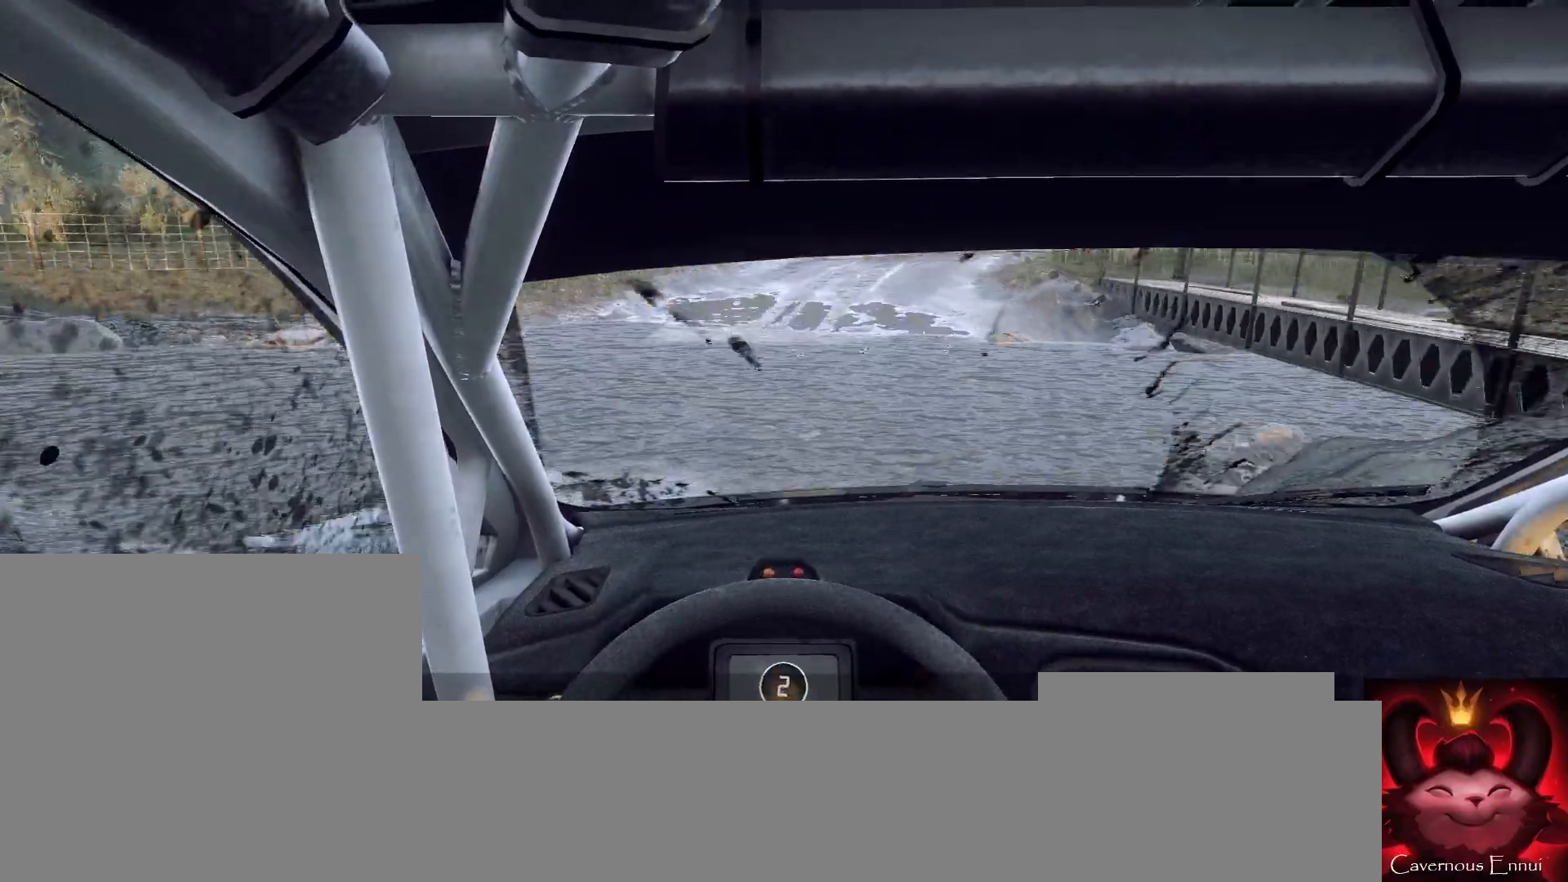
{"buttons": [], "left_stick": "center", "right_stick": "up", "events": [[33, "left_stick", "center"], [67, "right_stick", "up"]]}
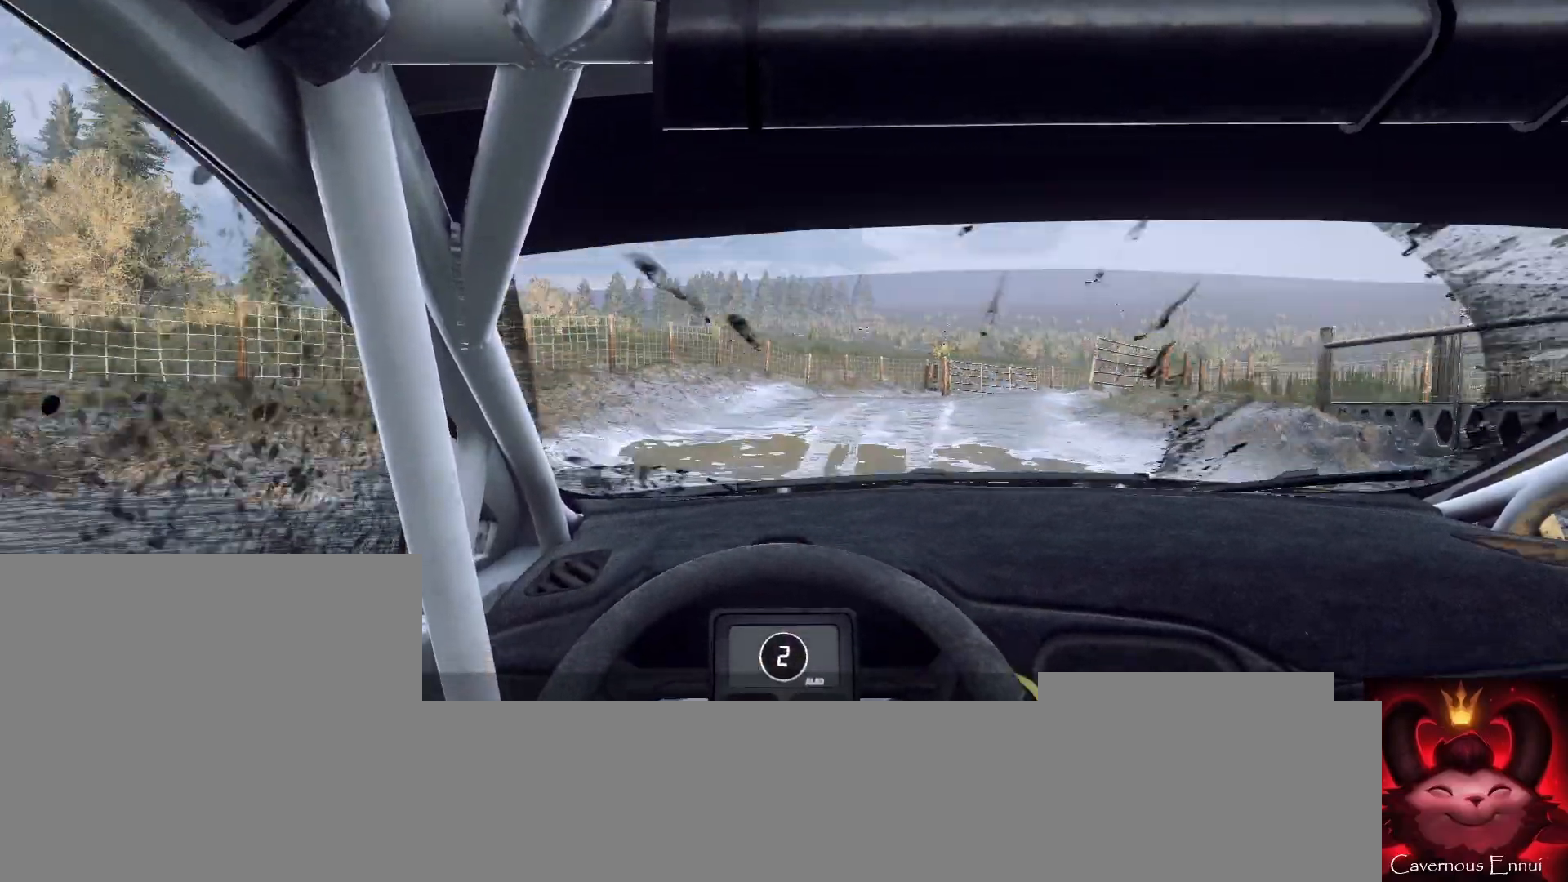
{"buttons": [], "left_stick": "right", "right_stick": "center", "events": [[33, "left_stick", "right"], [67, "right_stick", "center"], [367, "L2", "down"], [467, "L2", "up"]]}
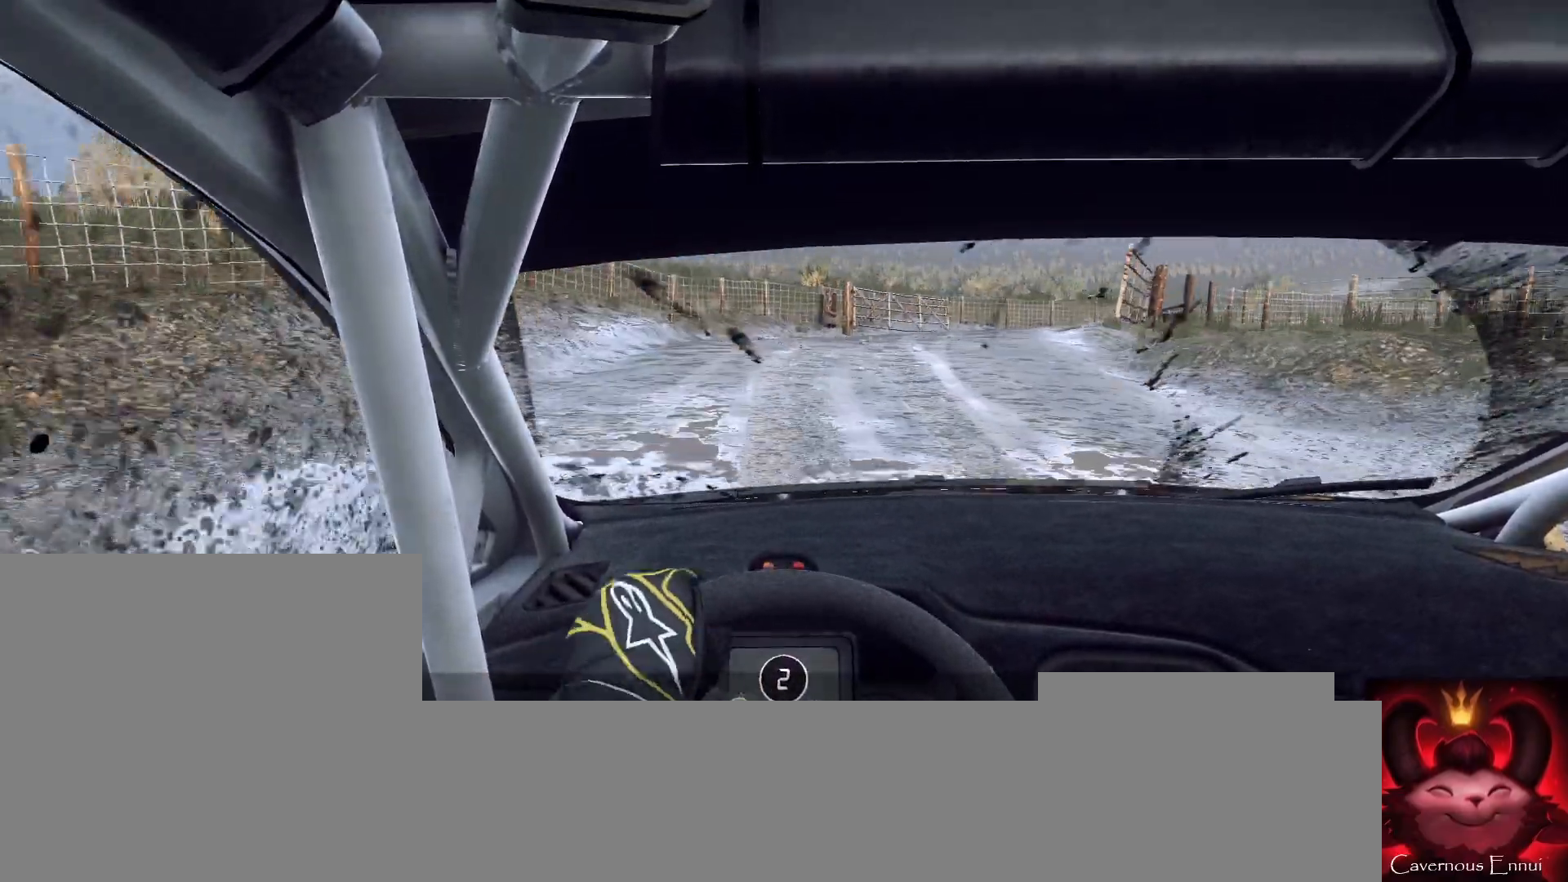
{"buttons": [], "left_stick": "center", "right_stick": "up", "events": [[67, "left_stick", "center"], [100, "right_stick", "up"], [167, "left_stick", "right"], [267, "right_stick", "center"], [400, "left_stick", "center"], [433, "right_stick", "up"]]}
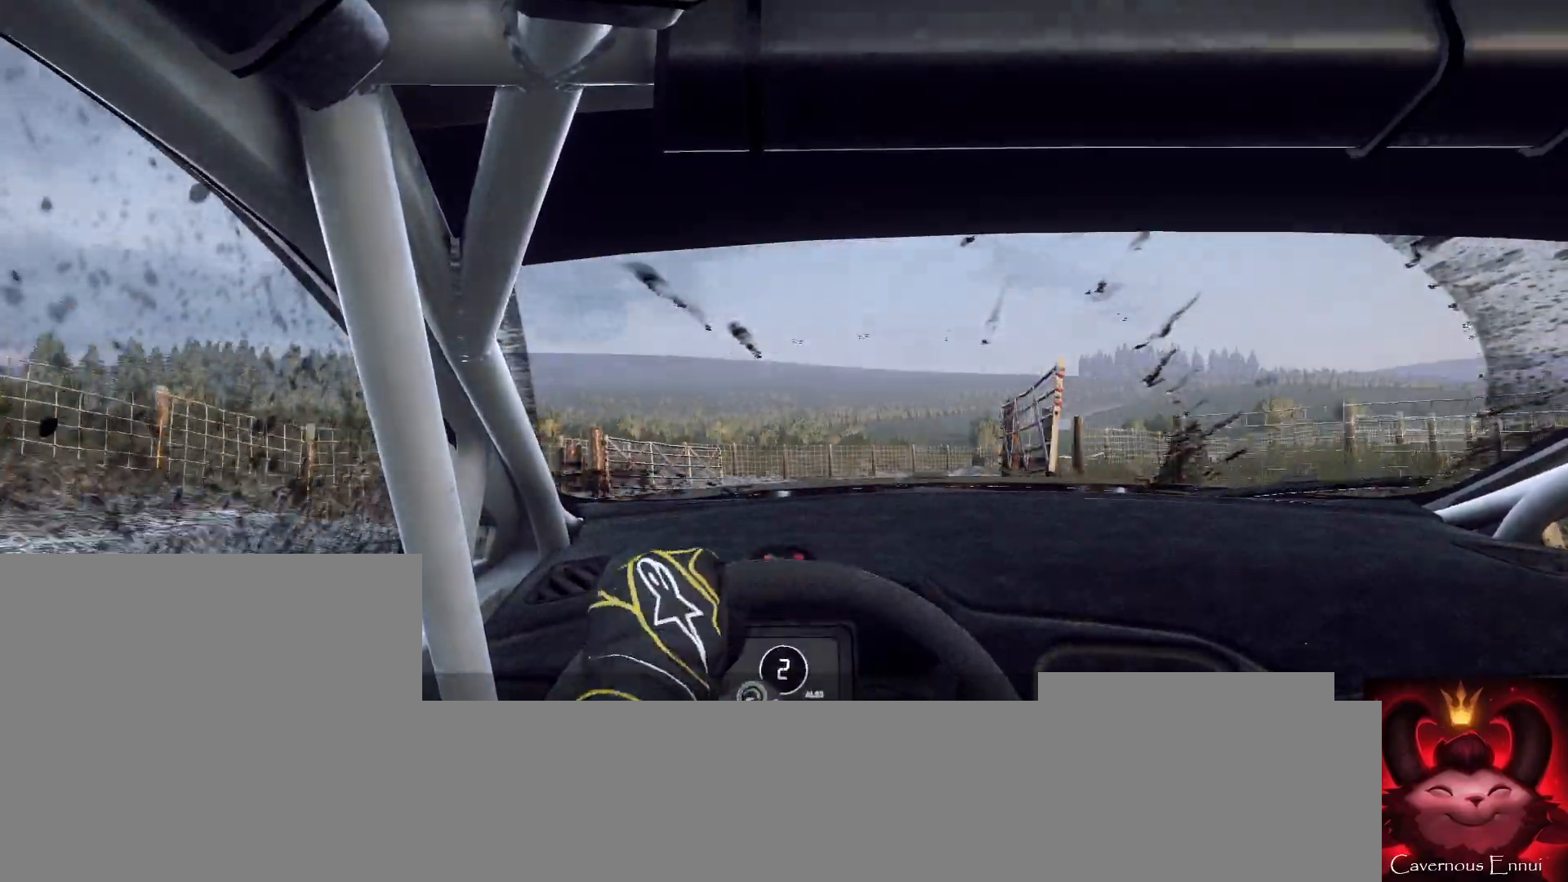
{"buttons": [], "left_stick": "right", "right_stick": "up", "events": [[200, "left_stick", "right"]]}